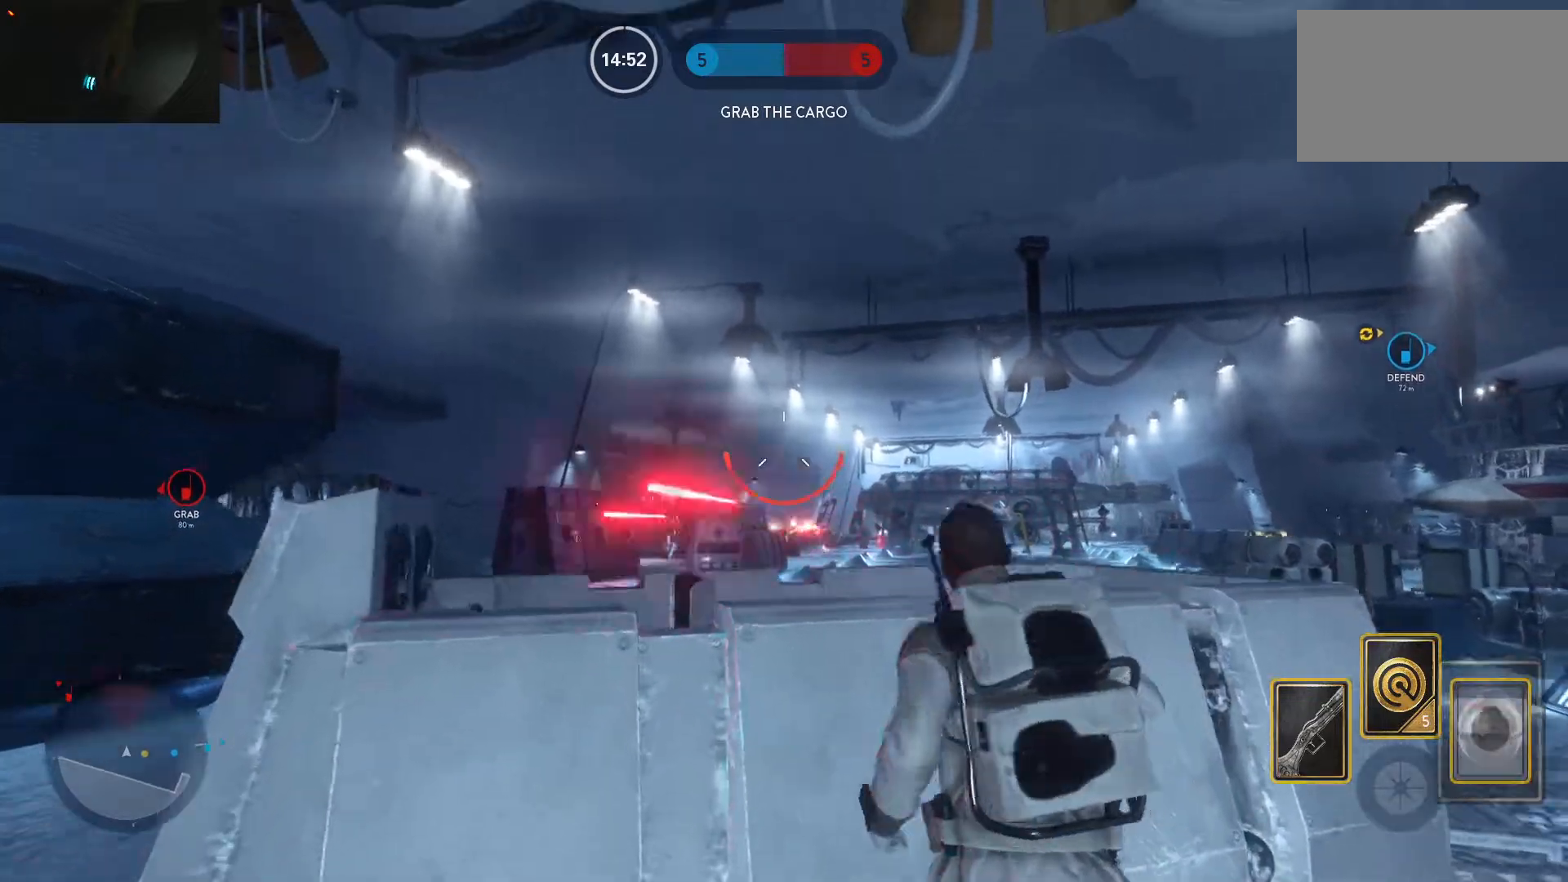
Gameplay with keyboard and mouse; each line is a JSON object with the keys and mouse buttons held at the frame after it. "events" lists presses ("down") and releases ("up") of "1", "2", "3", "4", "5", "a", "alt", "c", "caps_lock", "ctrl", "d", "e", "f", "g", "q", "r", "s", "shift", "space", "t", "tab", "v", "w", "x", "z", "mouse_left", "mouse_wheel" and "mouse_right" between this image and that frame as [ms after this image, input, new state], when the widget could be followed in between. "mouse_left", "mouse_wheel", "mouse_right" = the "left", "wheel", "right" buttons of the "mouse" list. No other keys are recorded. "wheel" means that the mouse wheel is clicked or scrolled. Not read: mouse_move.
{"keys": [], "mouse": [], "events": [[17, "d", "down"], [67, "a", "up"], [100, "w", "up"], [200, "ctrl", "down"], [250, "d", "up"], [333, "ctrl", "up"]]}
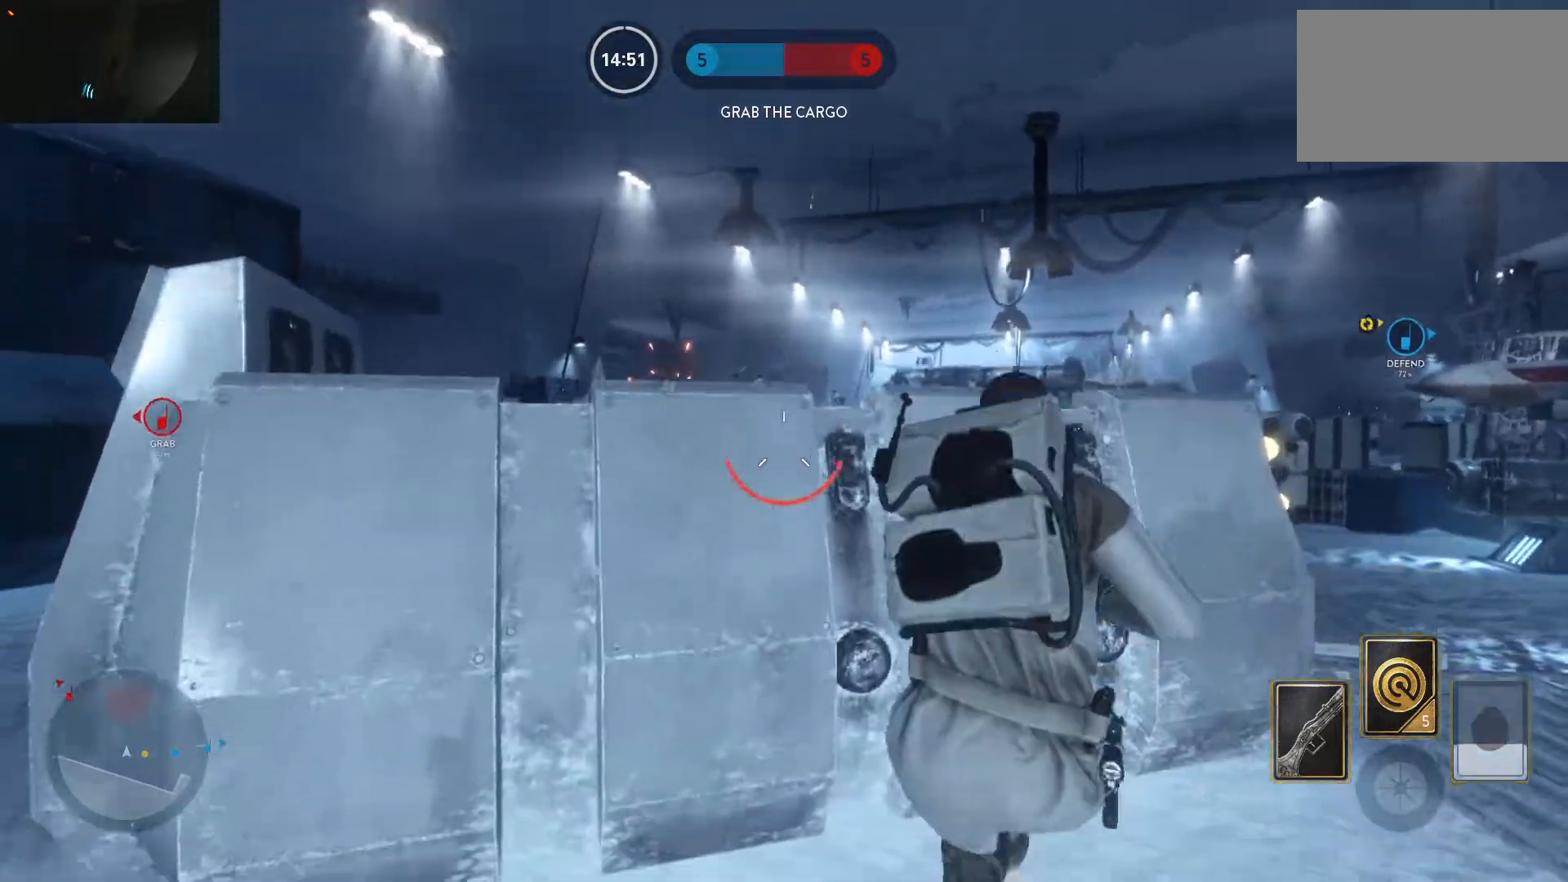
{"keys": [], "mouse": [], "events": []}
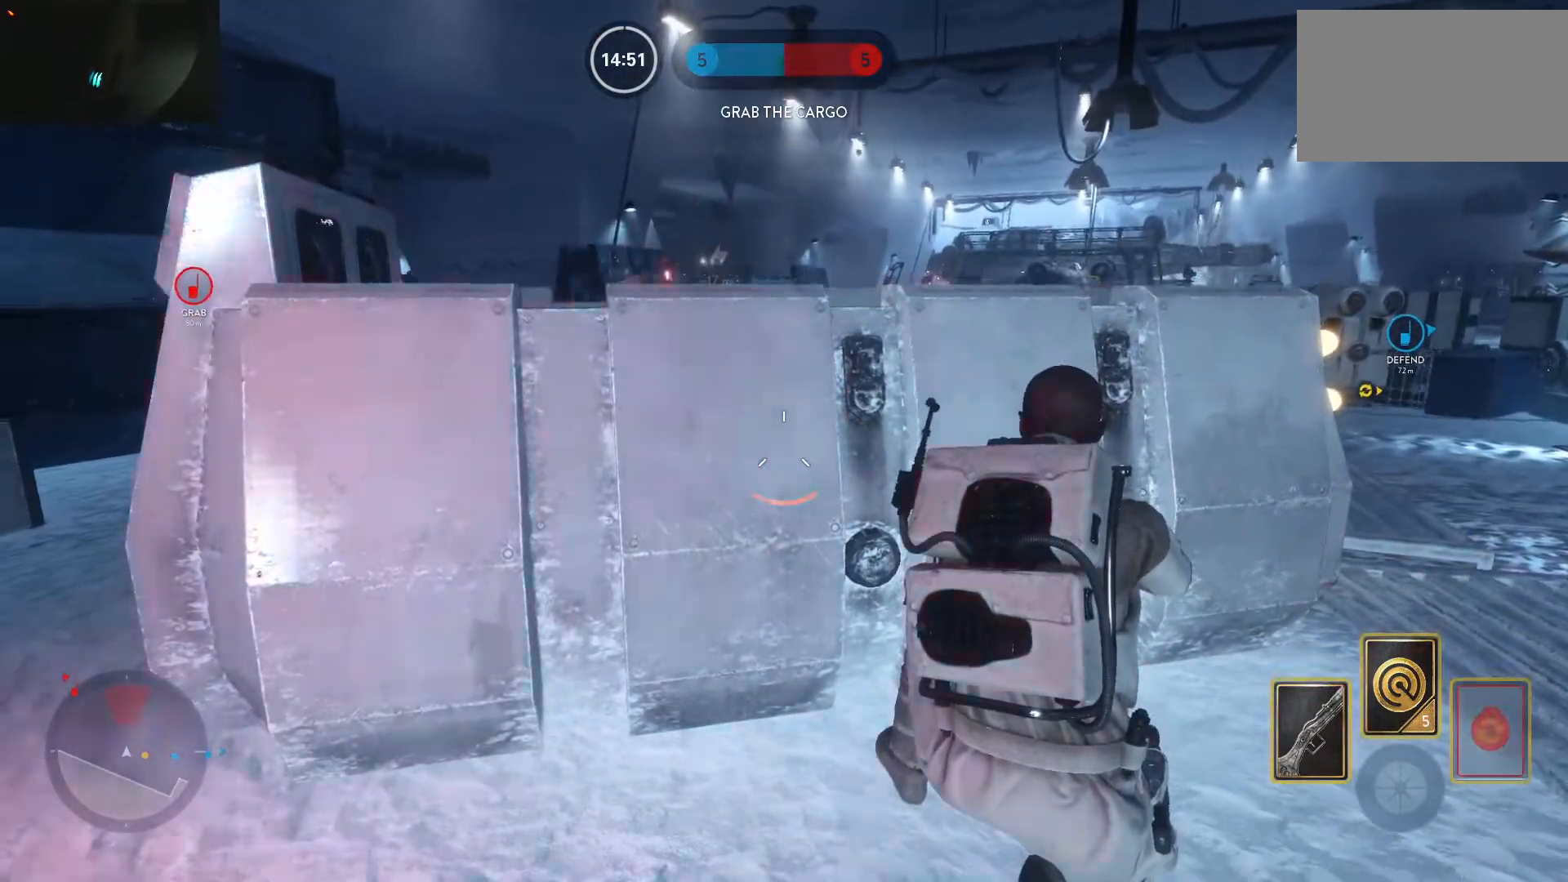
{"keys": [], "mouse": [], "events": []}
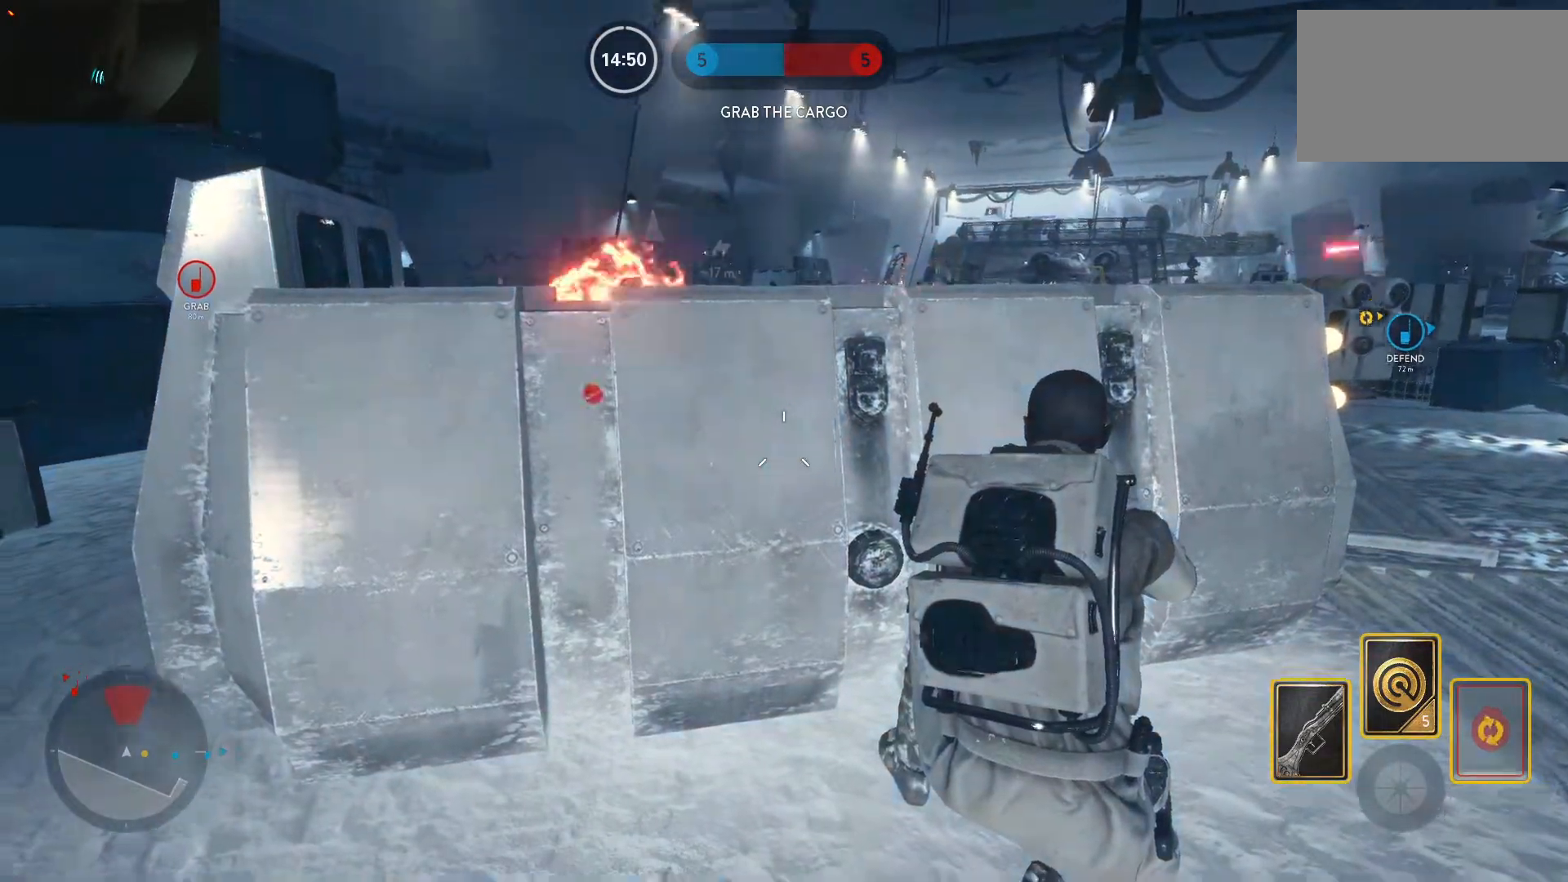
{"keys": [], "mouse": [], "events": []}
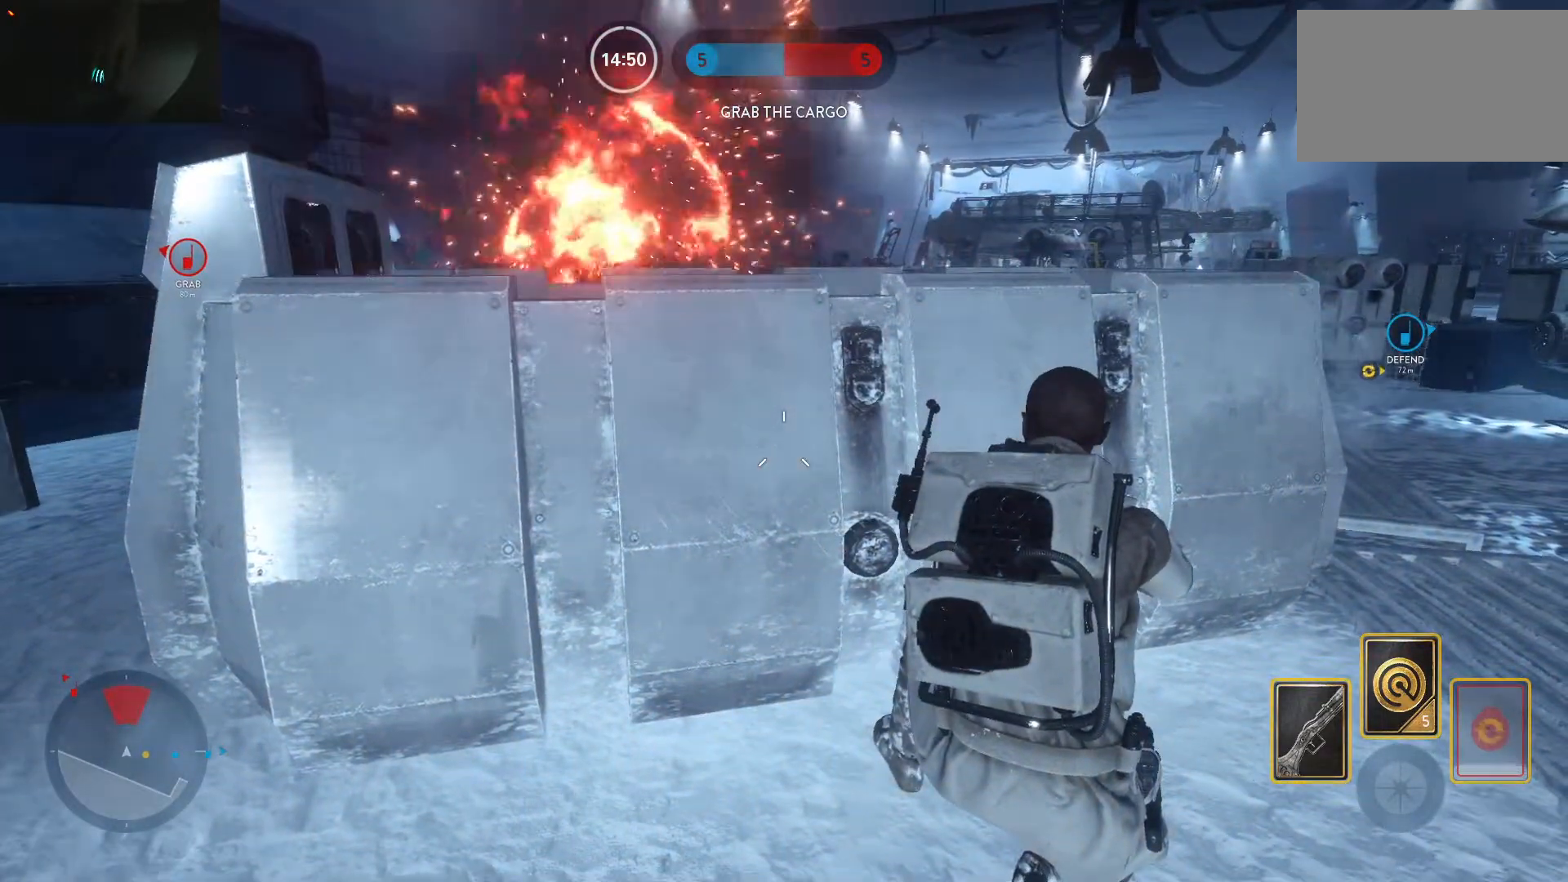
{"keys": ["d"], "mouse": [], "events": [[117, "a", "down"], [217, "ctrl", "down"], [317, "ctrl", "up"], [317, "d", "down"], [350, "a", "up"]]}
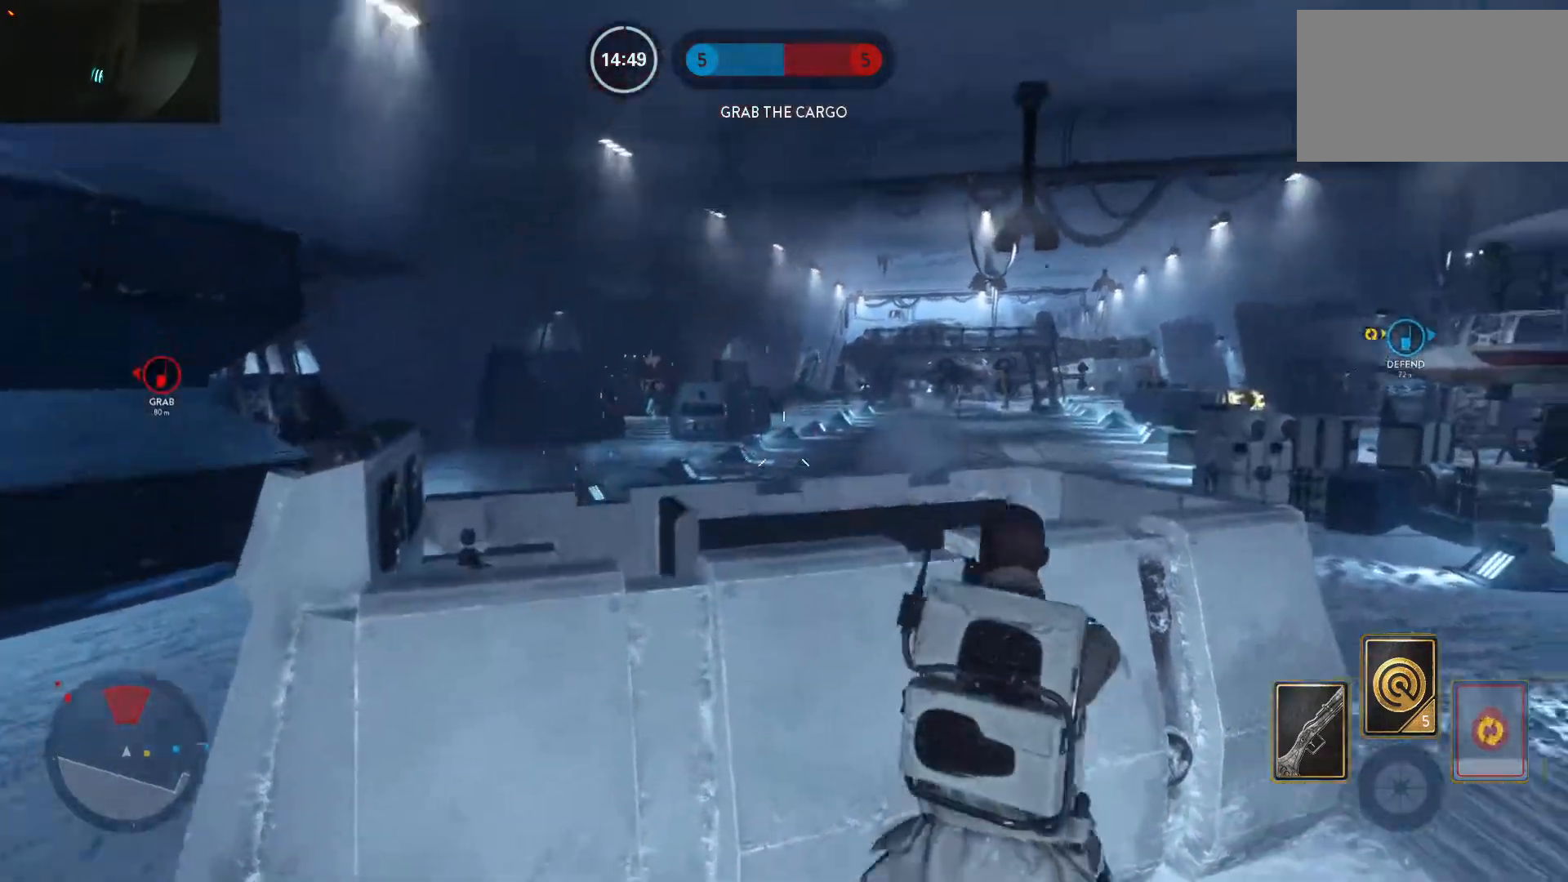
{"keys": ["d"], "mouse": [], "events": [[83, "a", "down"], [133, "d", "up"], [233, "mouse_left", "down"], [283, "d", "down"], [283, "mouse_left", "up"], [333, "a", "up"], [367, "mouse_left", "down"], [467, "mouse_left", "up"]]}
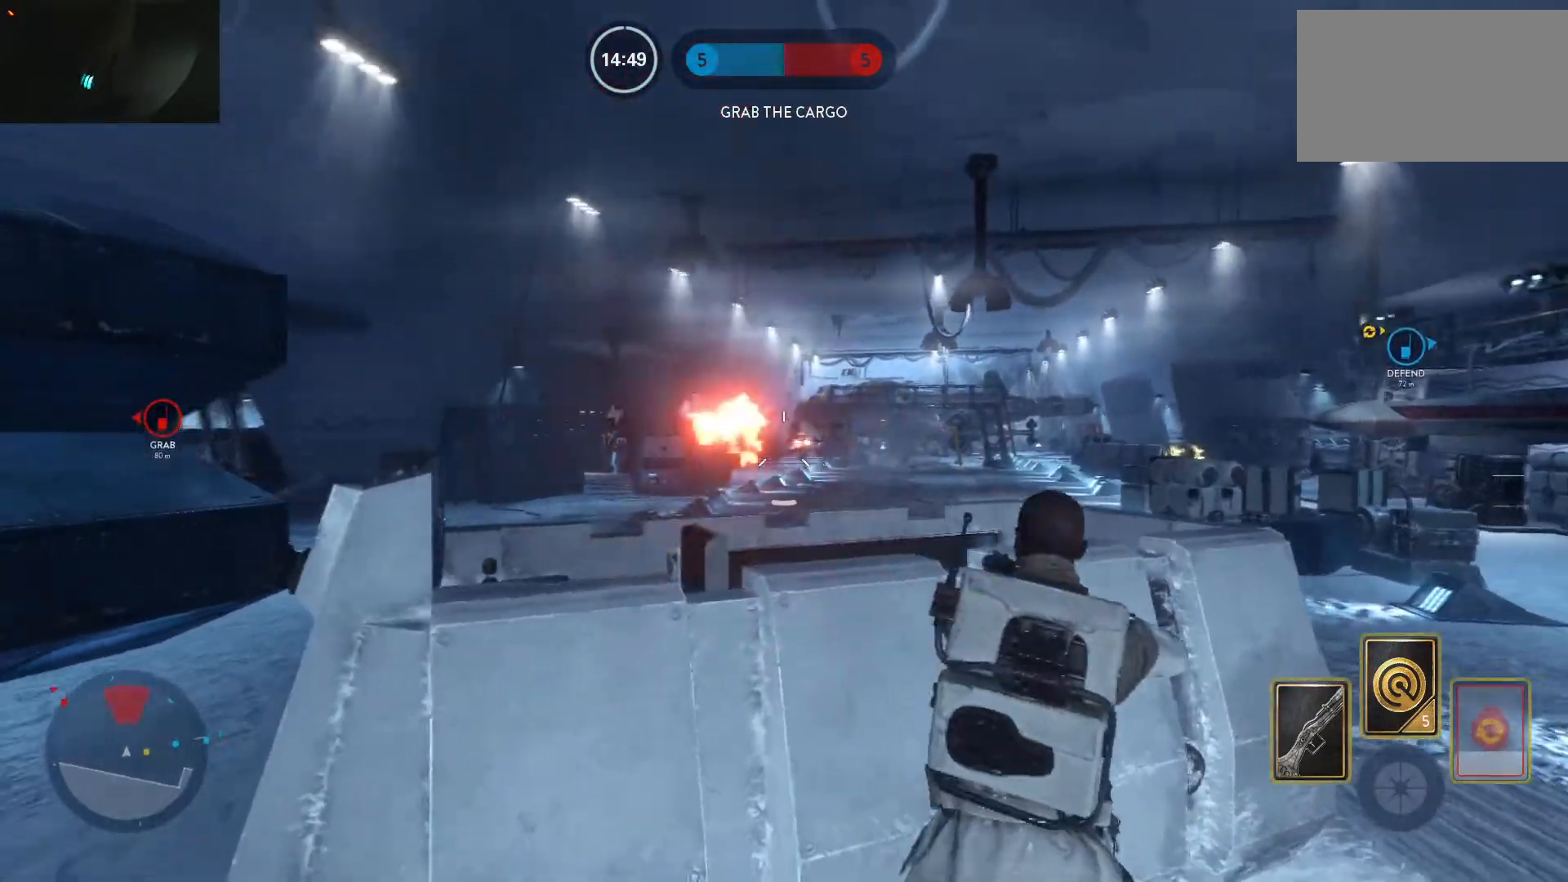
{"keys": ["a", "w"], "mouse": [], "events": [[17, "a", "down"], [17, "d", "up"], [150, "alt", "down"], [333, "alt", "up"], [483, "w", "down"]]}
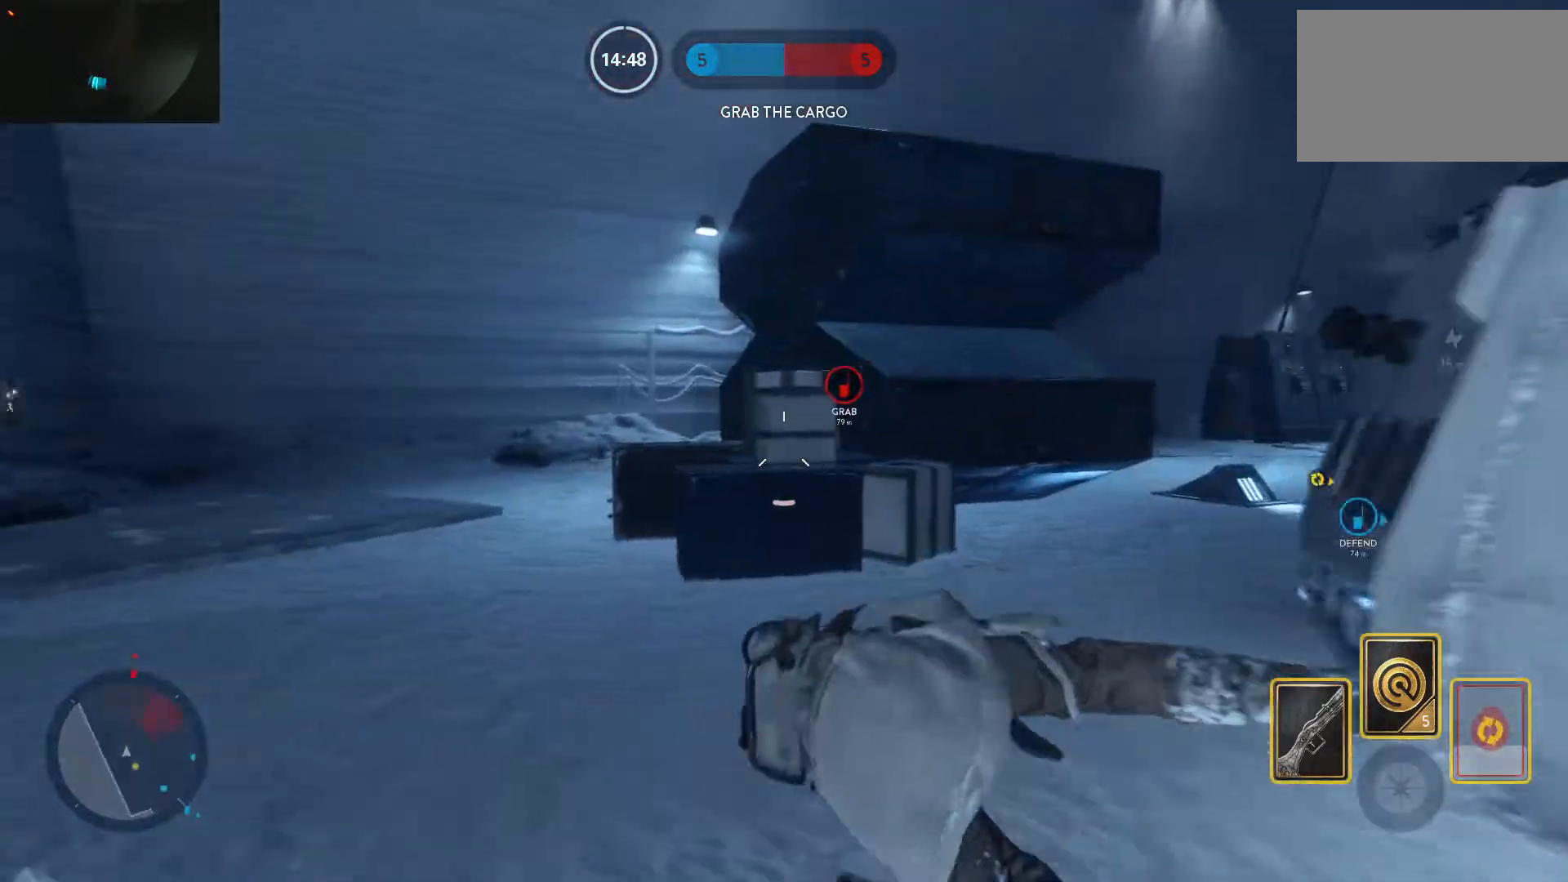
{"keys": ["d", "w"], "mouse": [], "events": [[67, "a", "up"], [117, "shift", "down"], [167, "space", "down"], [267, "space", "up"], [400, "shift", "up"], [450, "d", "down"]]}
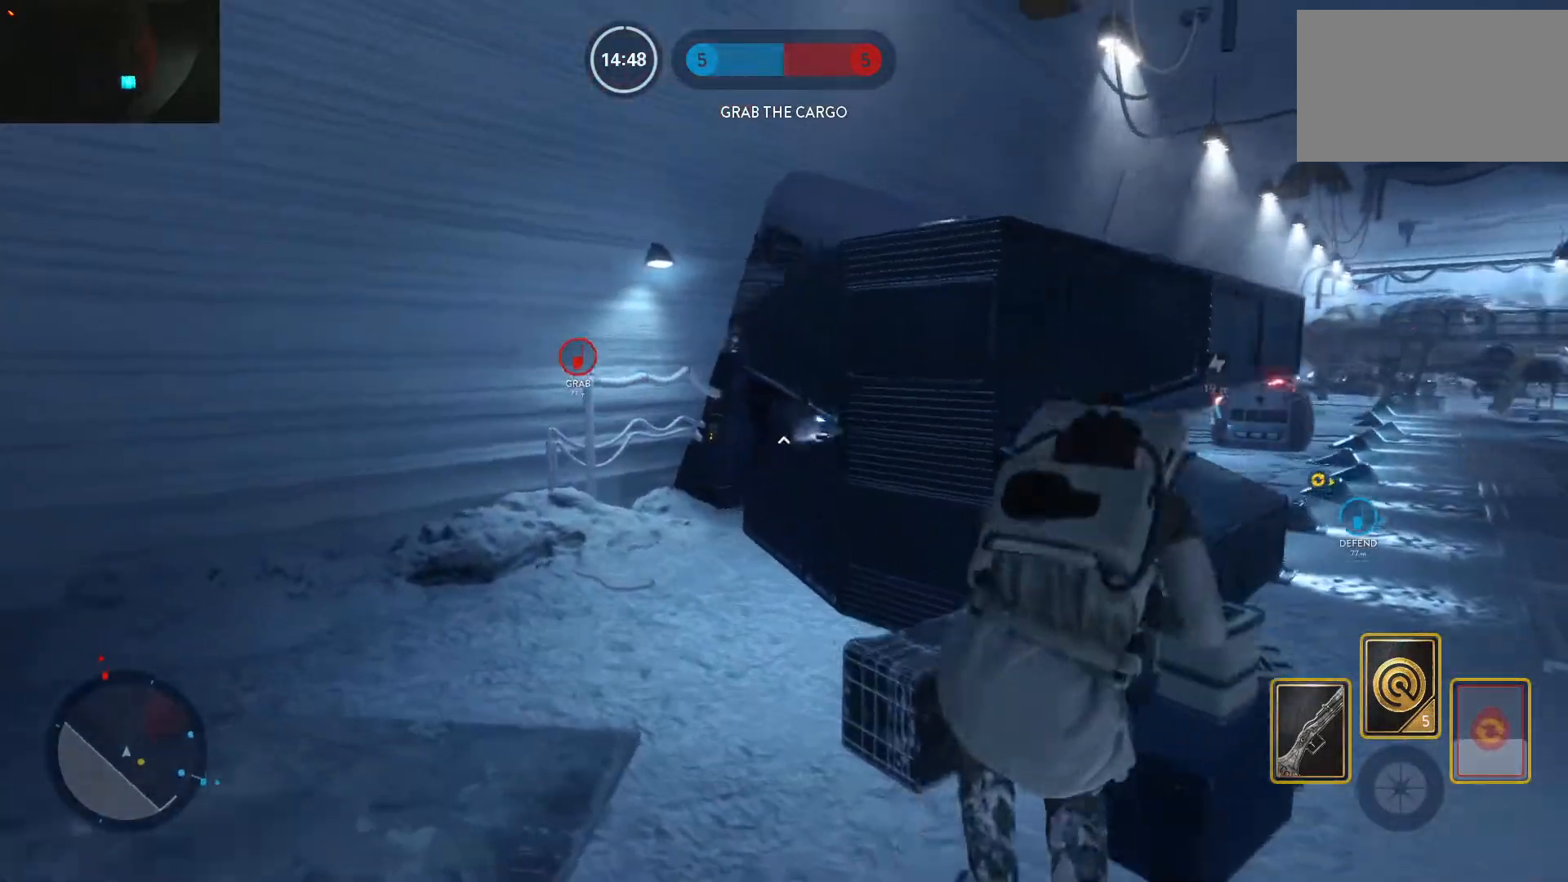
{"keys": ["w"], "mouse": [], "events": [[83, "d", "up"], [233, "a", "down"], [233, "shift", "down"], [367, "shift", "up"], [417, "a", "up"]]}
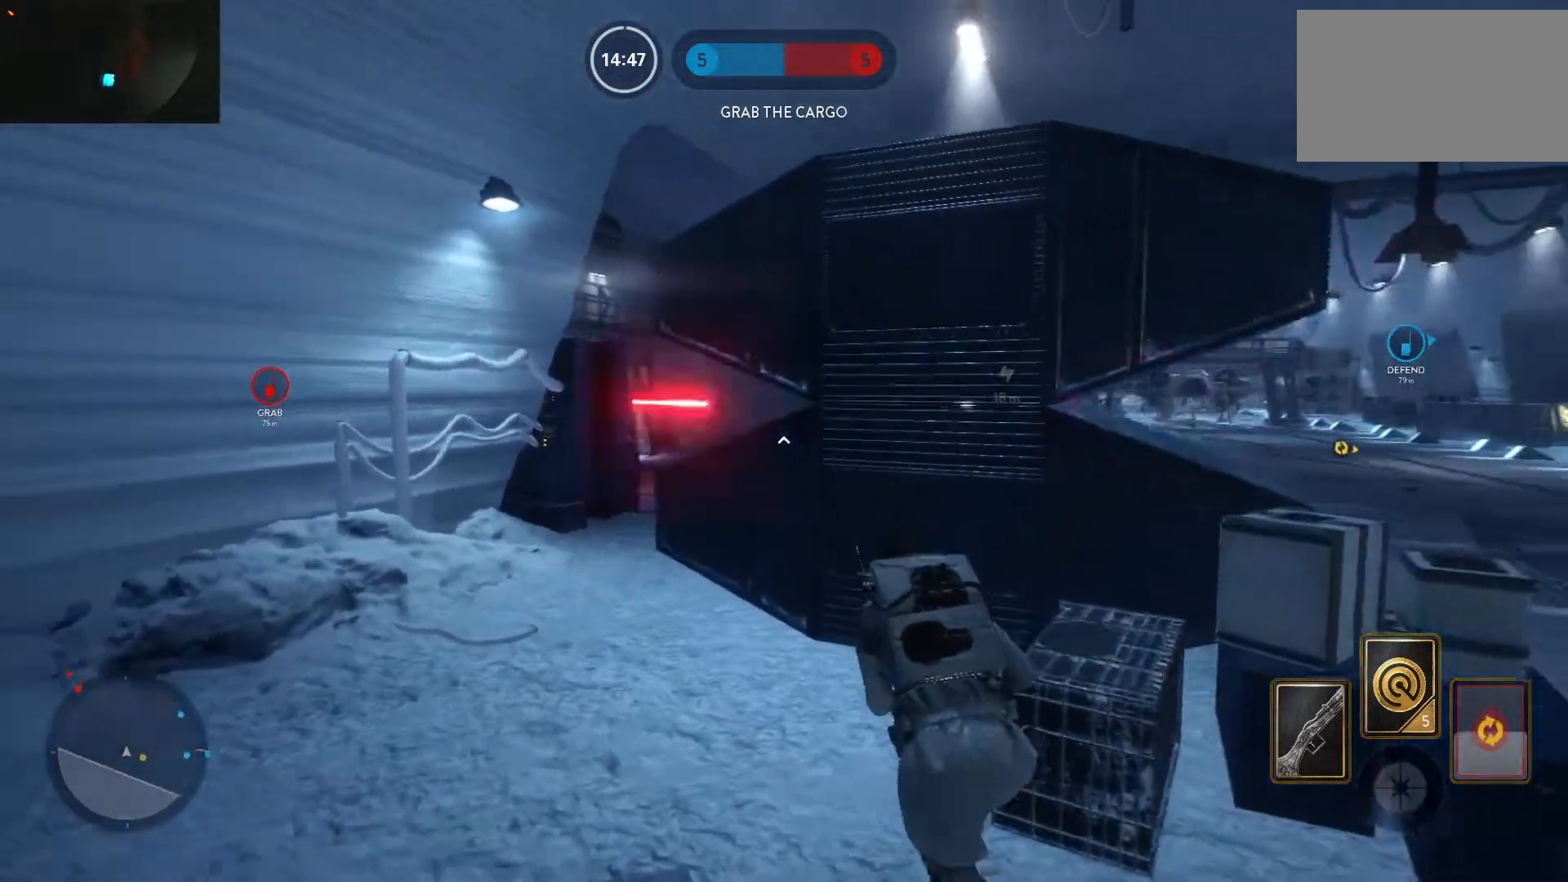
{"keys": ["s"], "mouse": [], "events": [[150, "d", "down"], [200, "w", "up"], [300, "d", "up"], [300, "s", "down"], [333, "c", "down"], [433, "c", "up"]]}
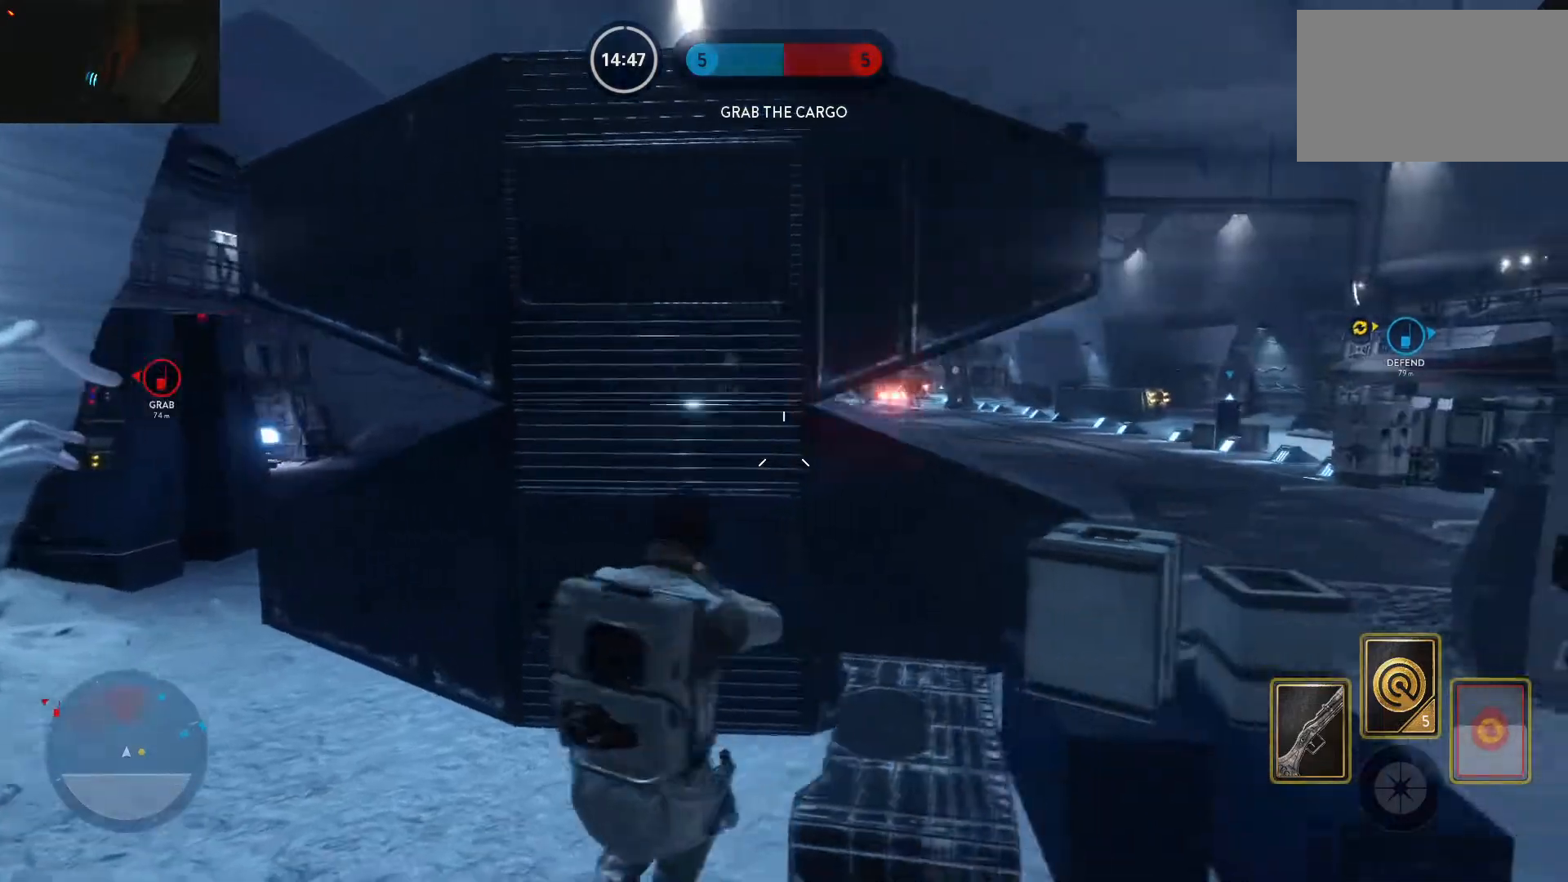
{"keys": ["s"], "mouse": [], "events": [[33, "d", "down"], [400, "mouse_left", "down"], [450, "d", "up"], [450, "mouse_left", "up"]]}
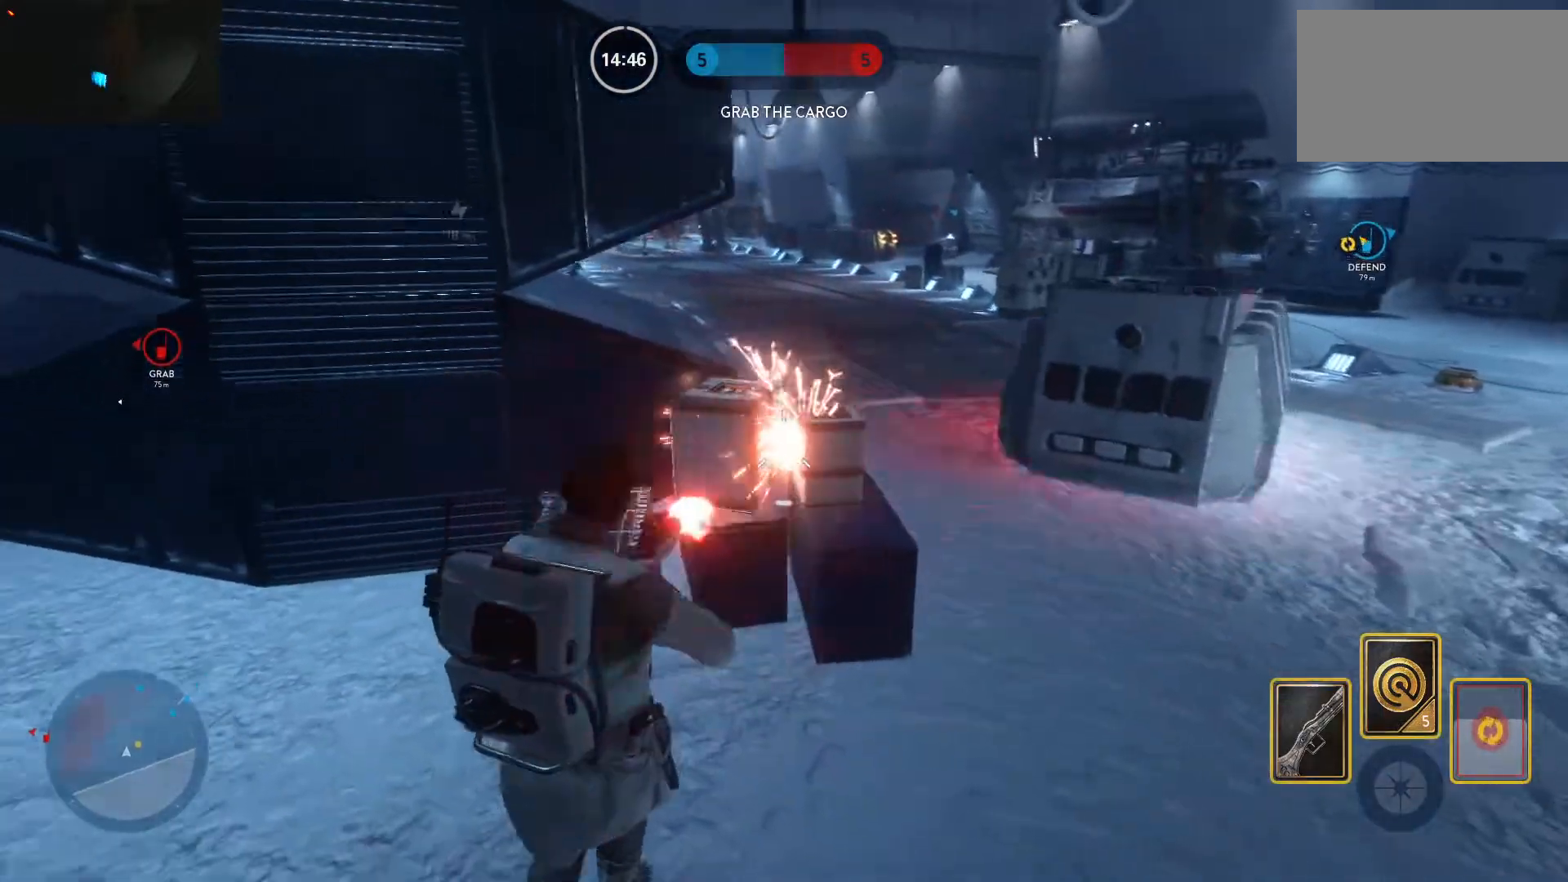
{"keys": ["a", "d"], "mouse": ["left"], "events": [[50, "a", "down"], [50, "mouse_left", "down"], [133, "mouse_left", "up"], [183, "mouse_left", "down"], [283, "a", "up"], [283, "d", "down"], [283, "mouse_left", "up"], [317, "mouse_left", "down"], [367, "s", "up"], [417, "mouse_left", "up"], [467, "a", "down"], [467, "mouse_left", "down"]]}
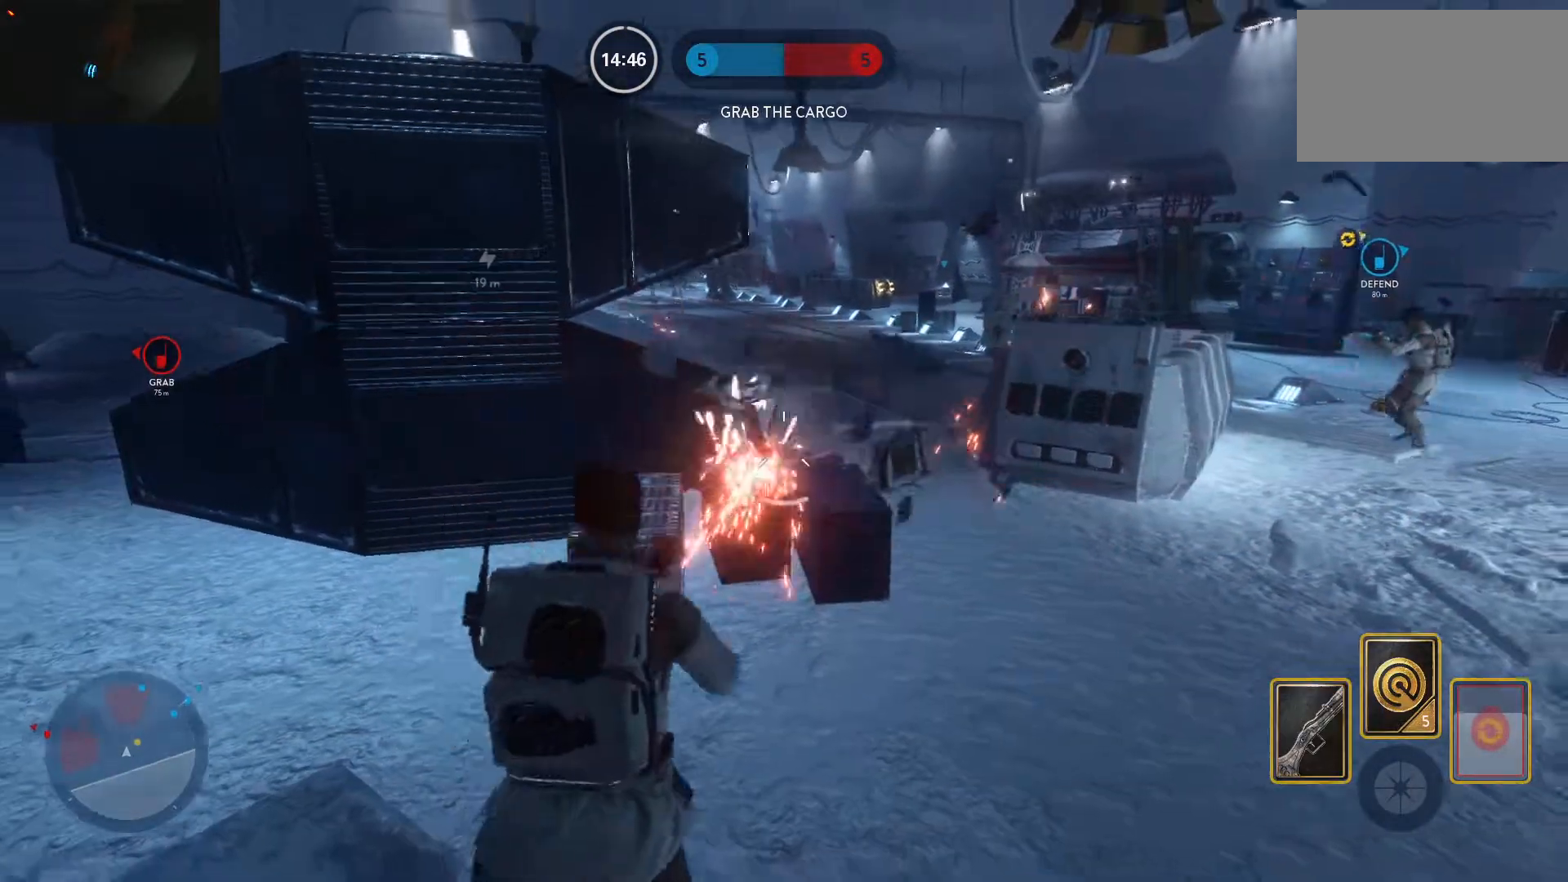
{"keys": ["d", "w"], "mouse": [], "events": [[17, "d", "up"], [67, "mouse_left", "up"], [100, "d", "down"], [150, "a", "up"], [150, "w", "down"], [333, "shift", "down"], [383, "shift", "up"]]}
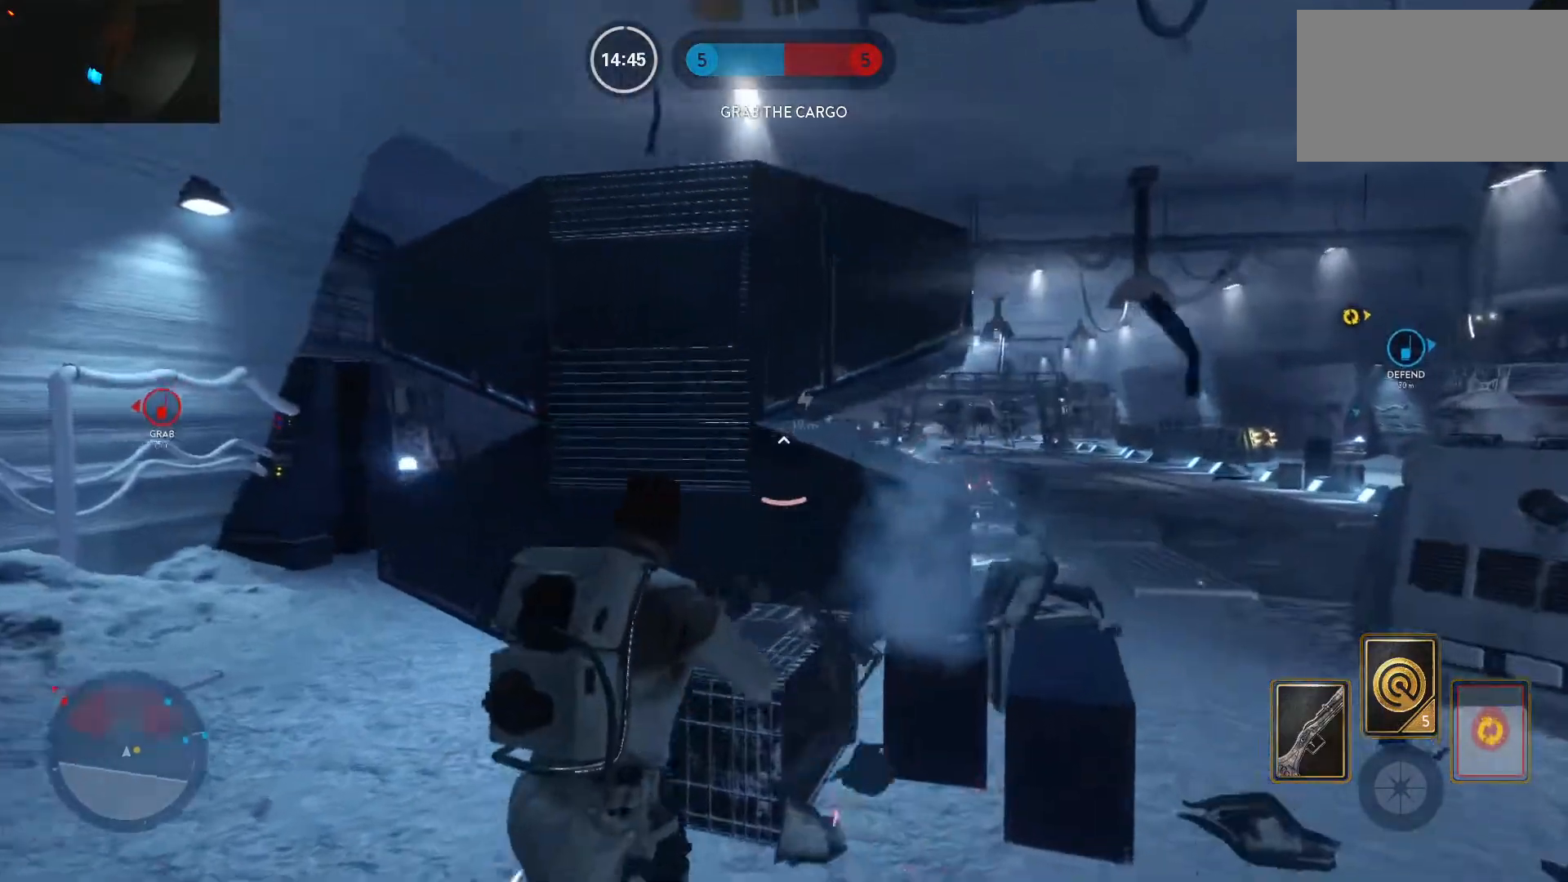
{"keys": ["a", "d"], "mouse": [], "events": [[67, "a", "down"], [117, "d", "up"], [167, "d", "down"], [167, "w", "up"], [217, "a", "up"], [400, "a", "down"], [450, "d", "up"], [500, "d", "down"]]}
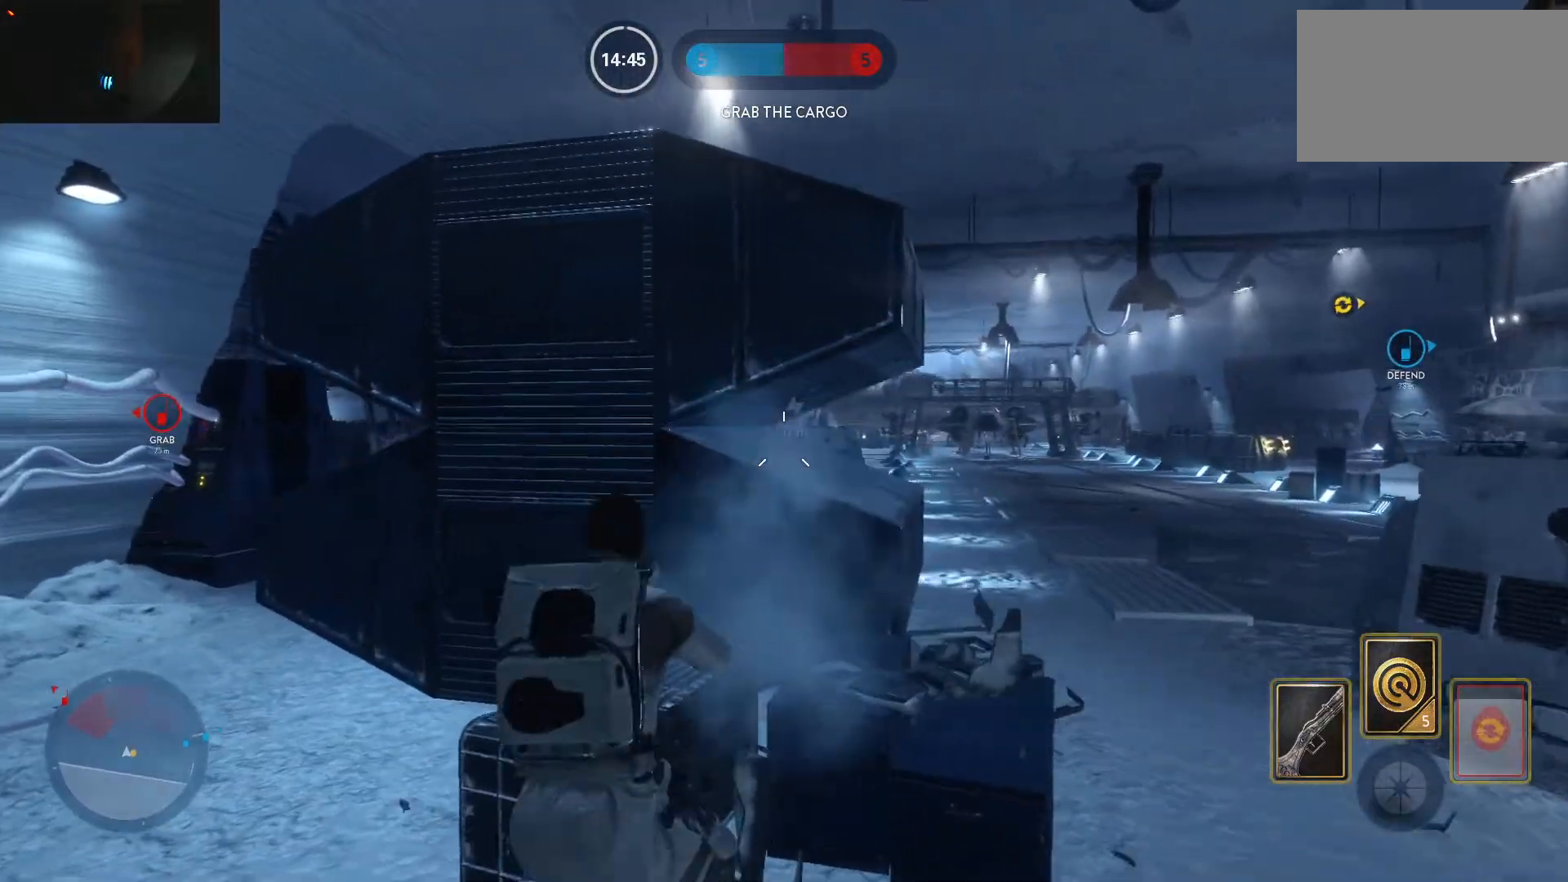
{"keys": ["a"], "mouse": [], "events": [[50, "a", "up"], [317, "w", "down"], [367, "a", "down"], [417, "d", "up"], [467, "w", "up"]]}
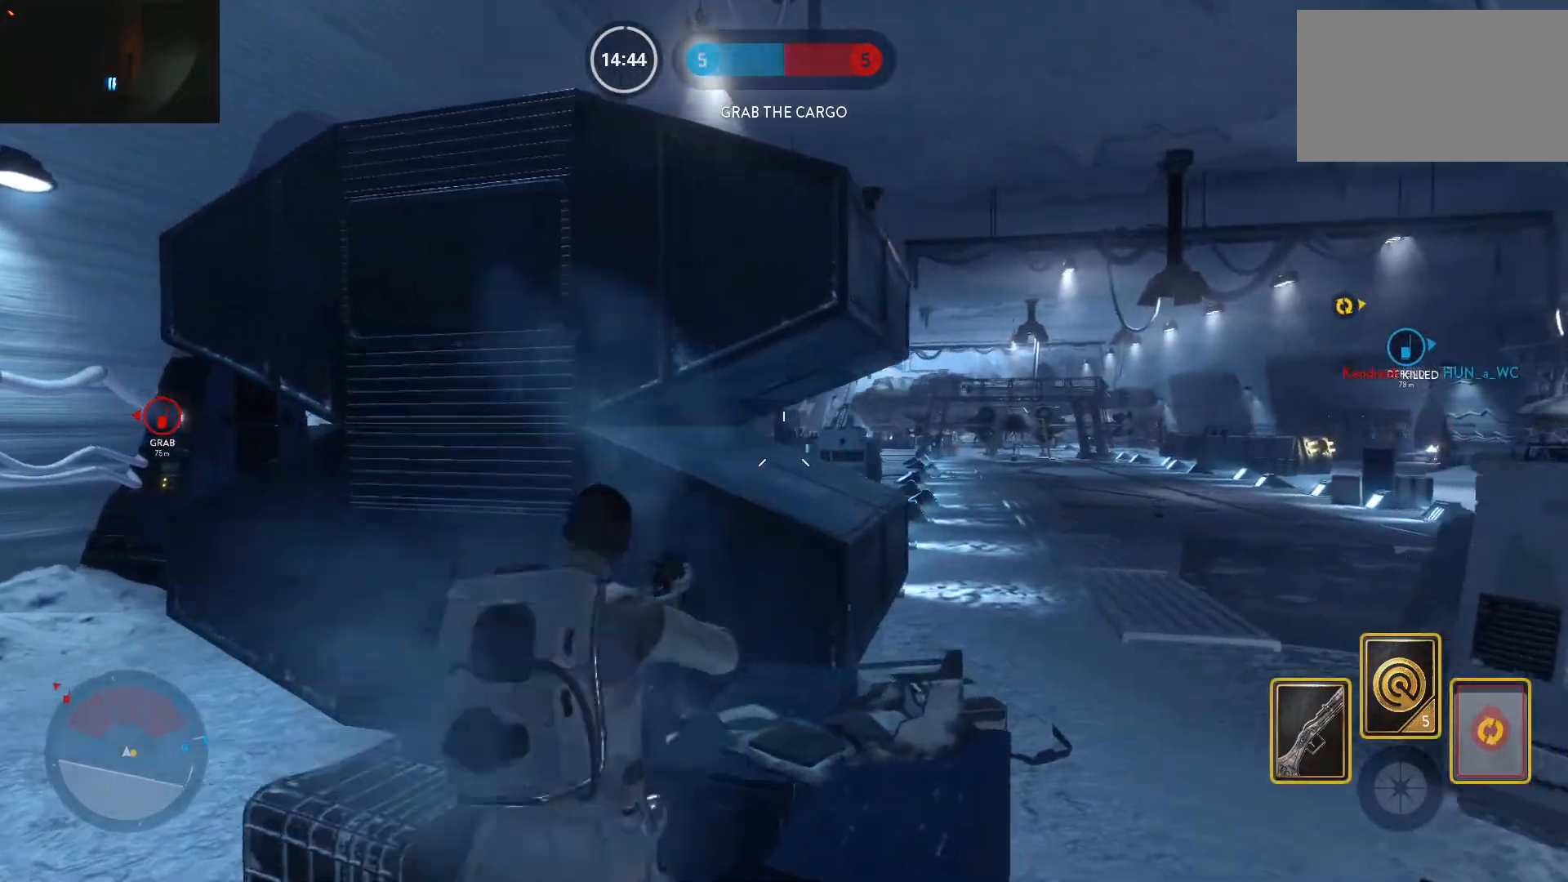
{"keys": ["d"], "mouse": [], "events": [[200, "d", "down"], [250, "a", "up"]]}
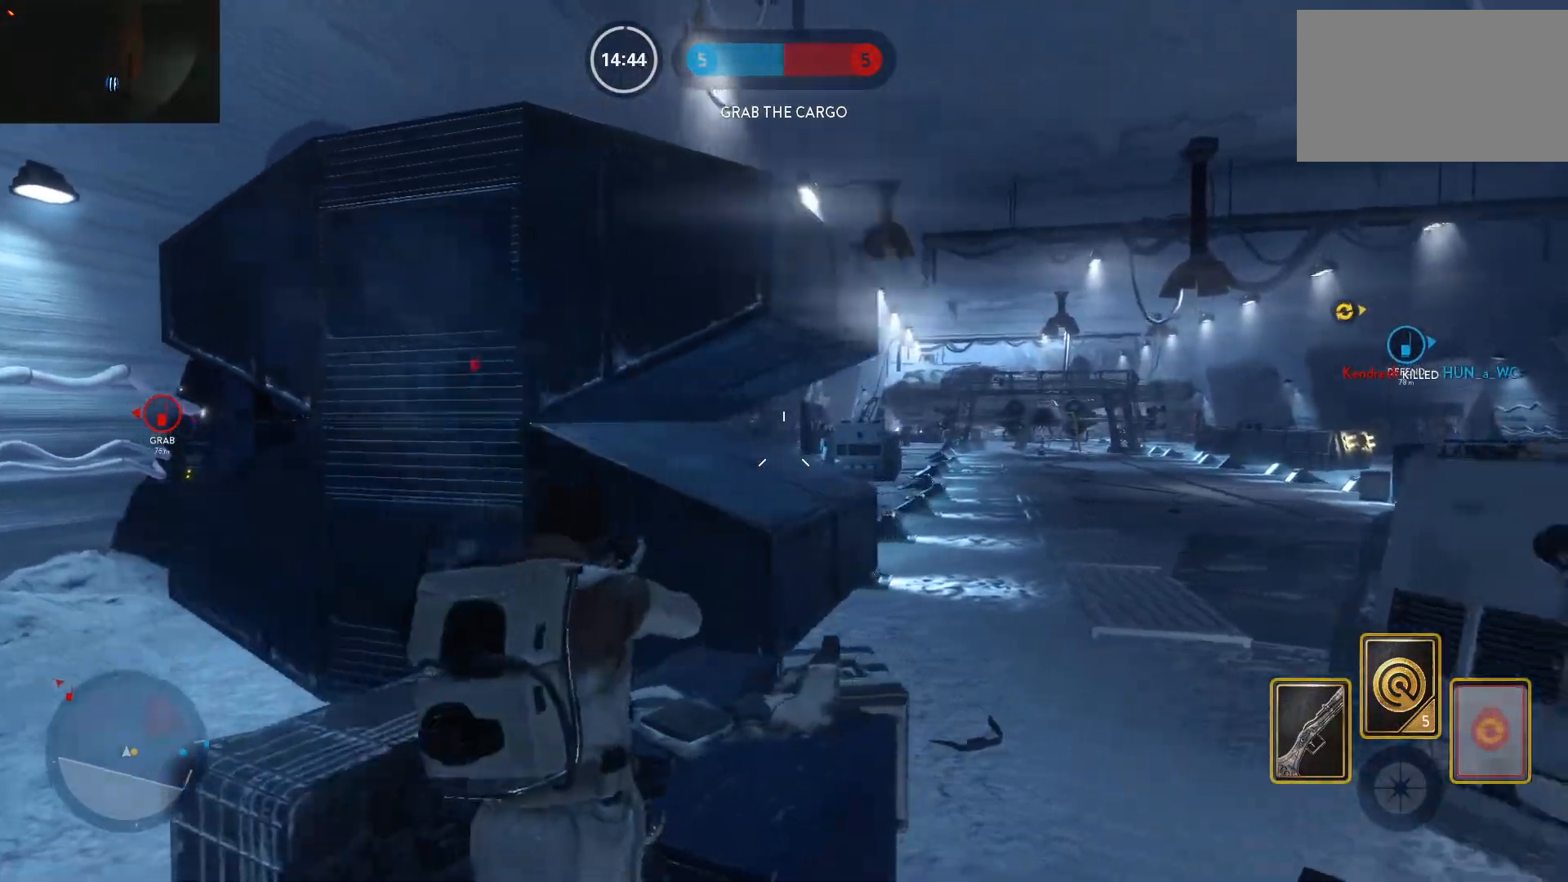
{"keys": ["a"], "mouse": [], "events": [[33, "a", "down"], [67, "d", "up"], [217, "d", "down"], [267, "a", "up"], [450, "a", "down"], [500, "d", "up"]]}
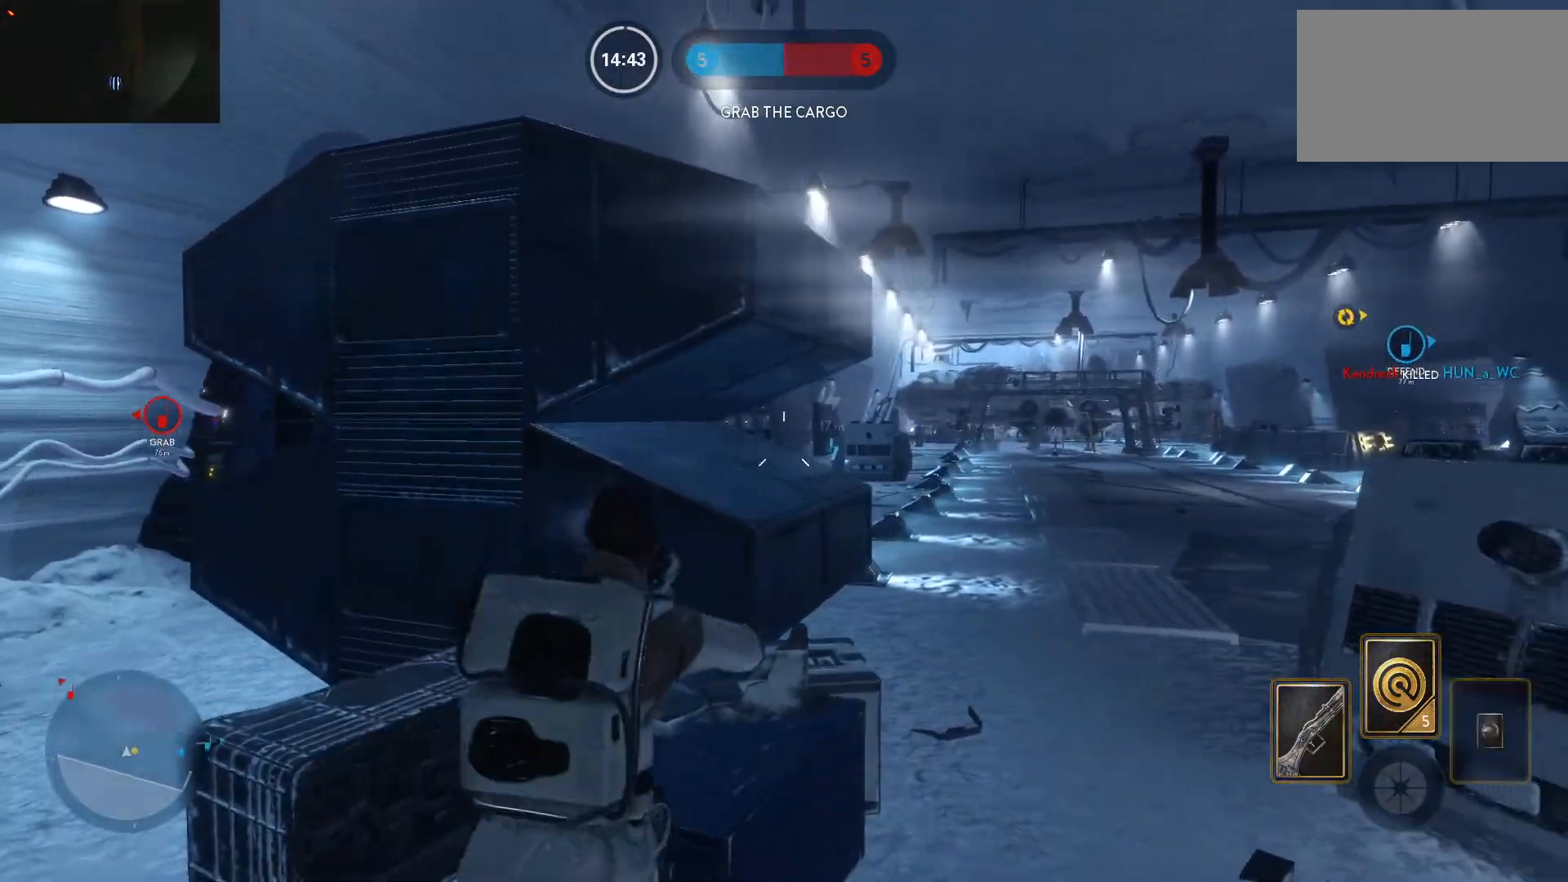
{"keys": ["a"], "mouse": [], "events": [[83, "d", "down"], [133, "a", "up"], [367, "a", "down"], [417, "d", "up"]]}
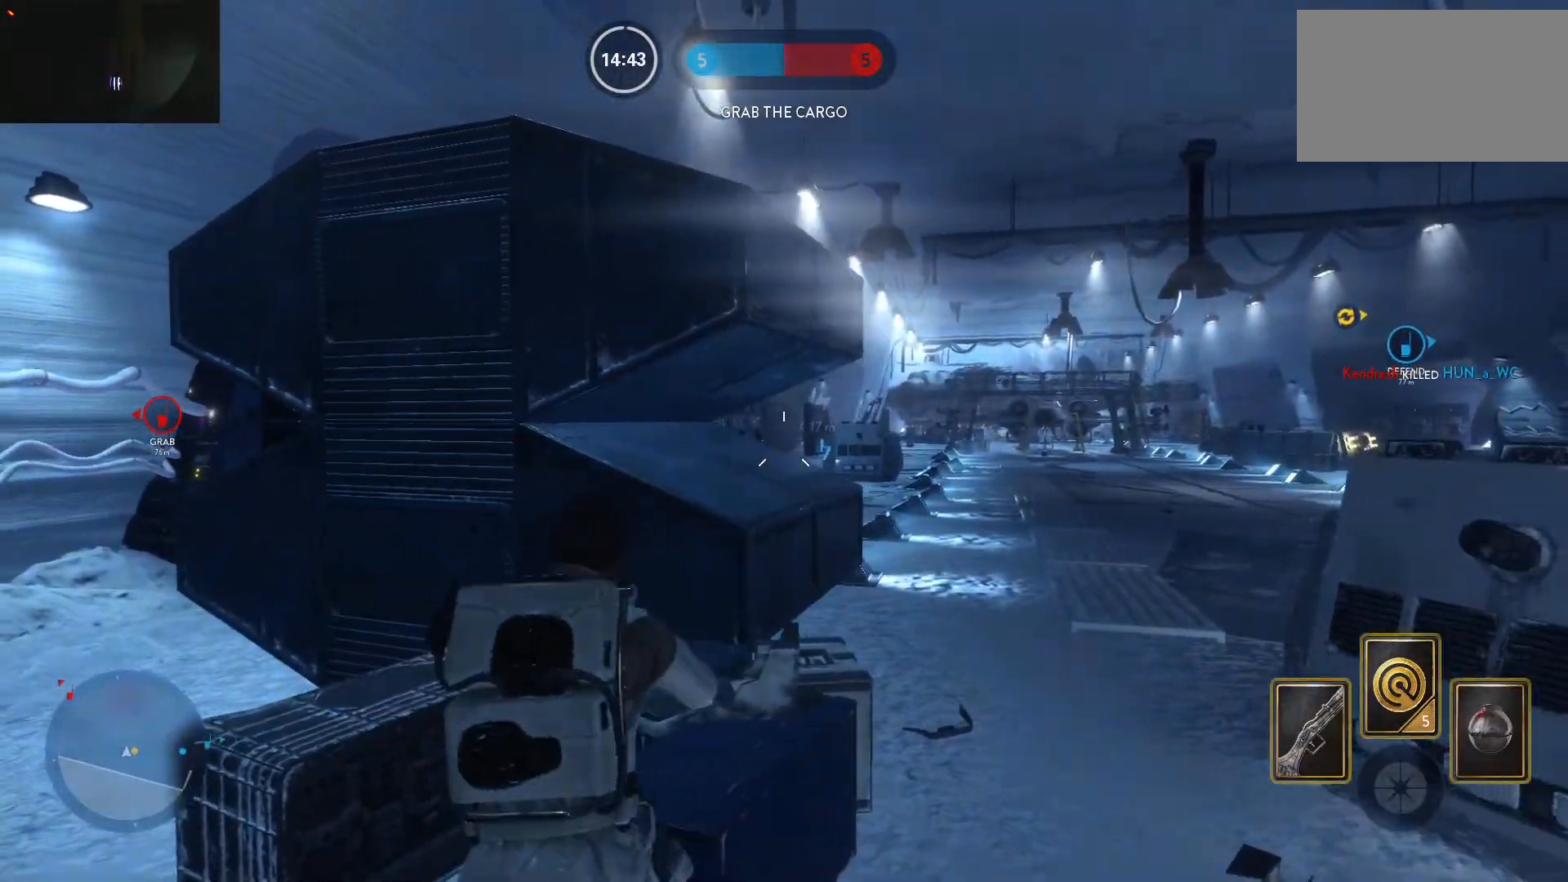
{"keys": ["a", "s"], "mouse": [], "events": [[67, "a", "up"], [67, "d", "down"], [200, "a", "down"], [200, "d", "up"], [433, "s", "down"]]}
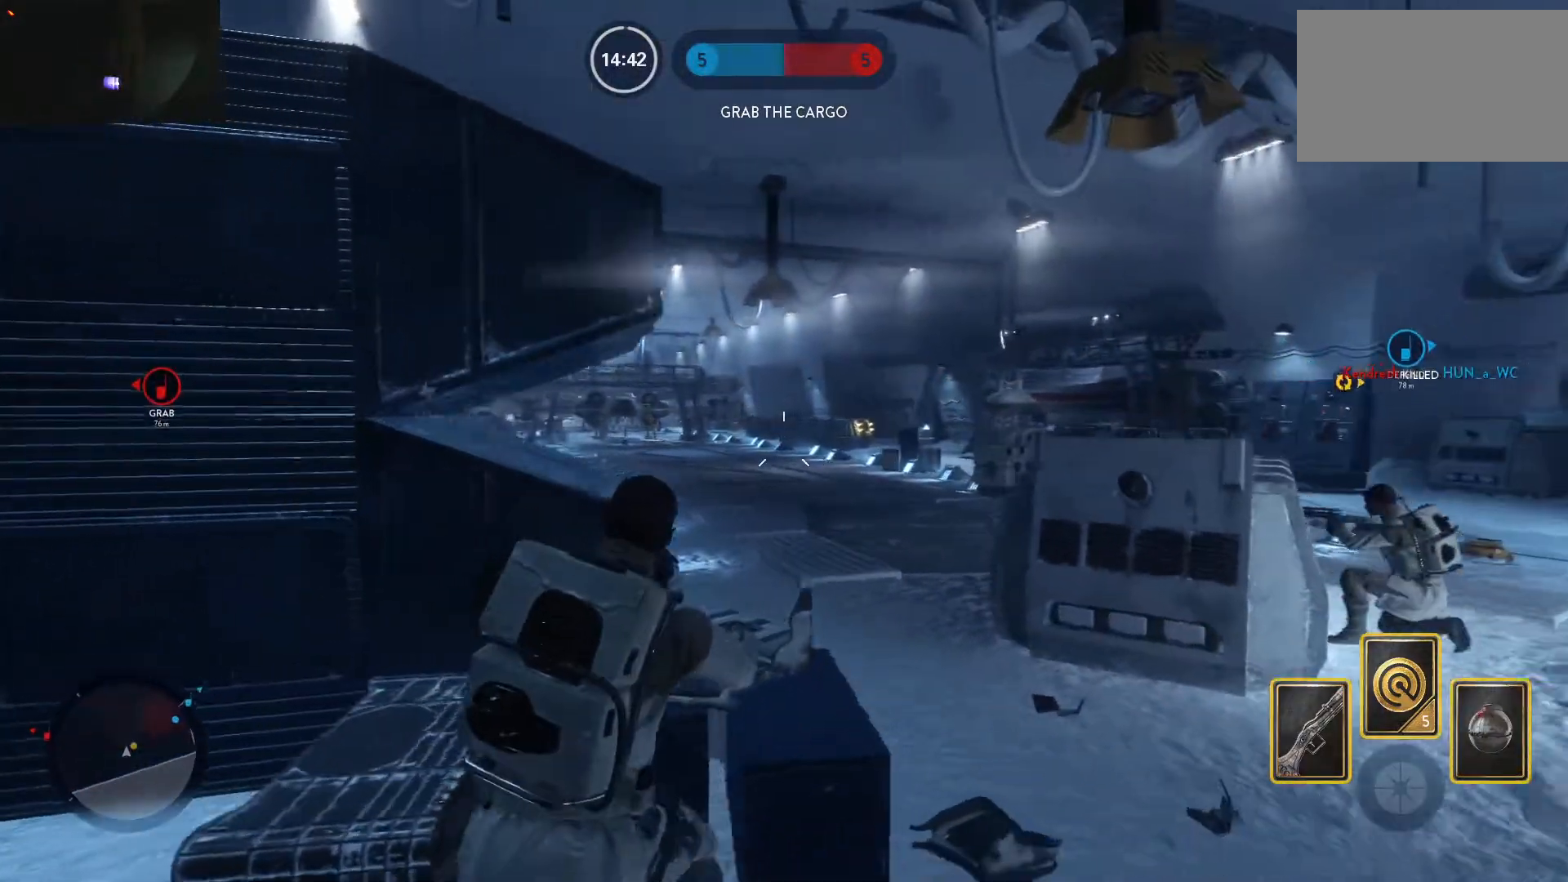
{"keys": ["d", "w"], "mouse": [], "events": [[167, "s", "up"], [317, "d", "down"], [350, "a", "up"], [500, "w", "down"]]}
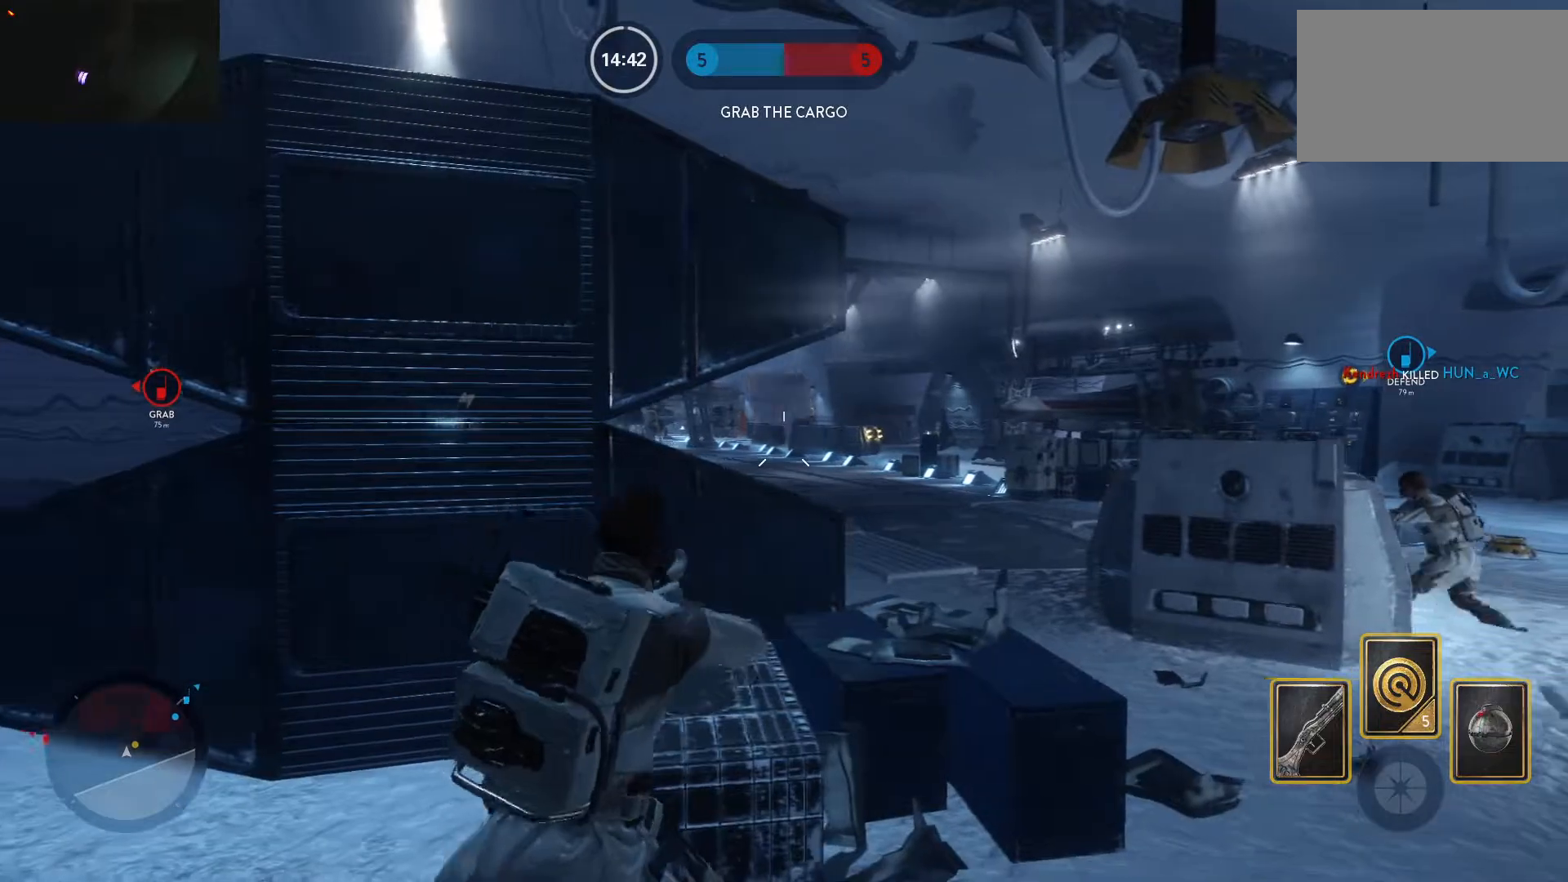
{"keys": ["a", "d"], "mouse": [], "events": [[83, "a", "down"], [83, "d", "up"], [133, "w", "up"], [183, "a", "up"], [183, "d", "down"], [467, "a", "down"]]}
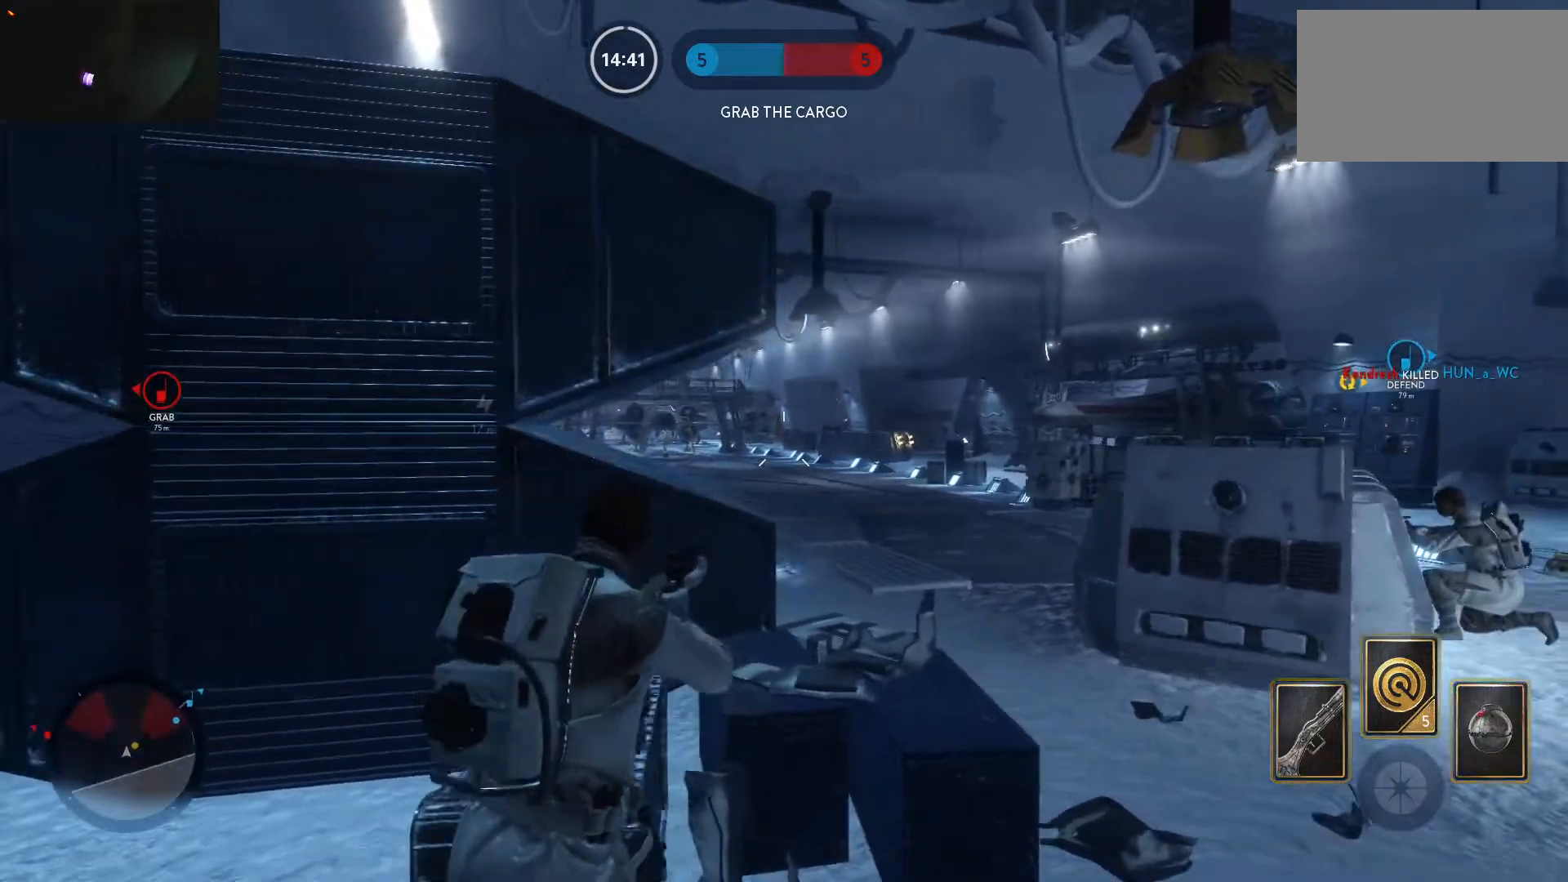
{"keys": ["d"], "mouse": [], "events": [[17, "d", "up"], [333, "d", "down"], [383, "a", "up"]]}
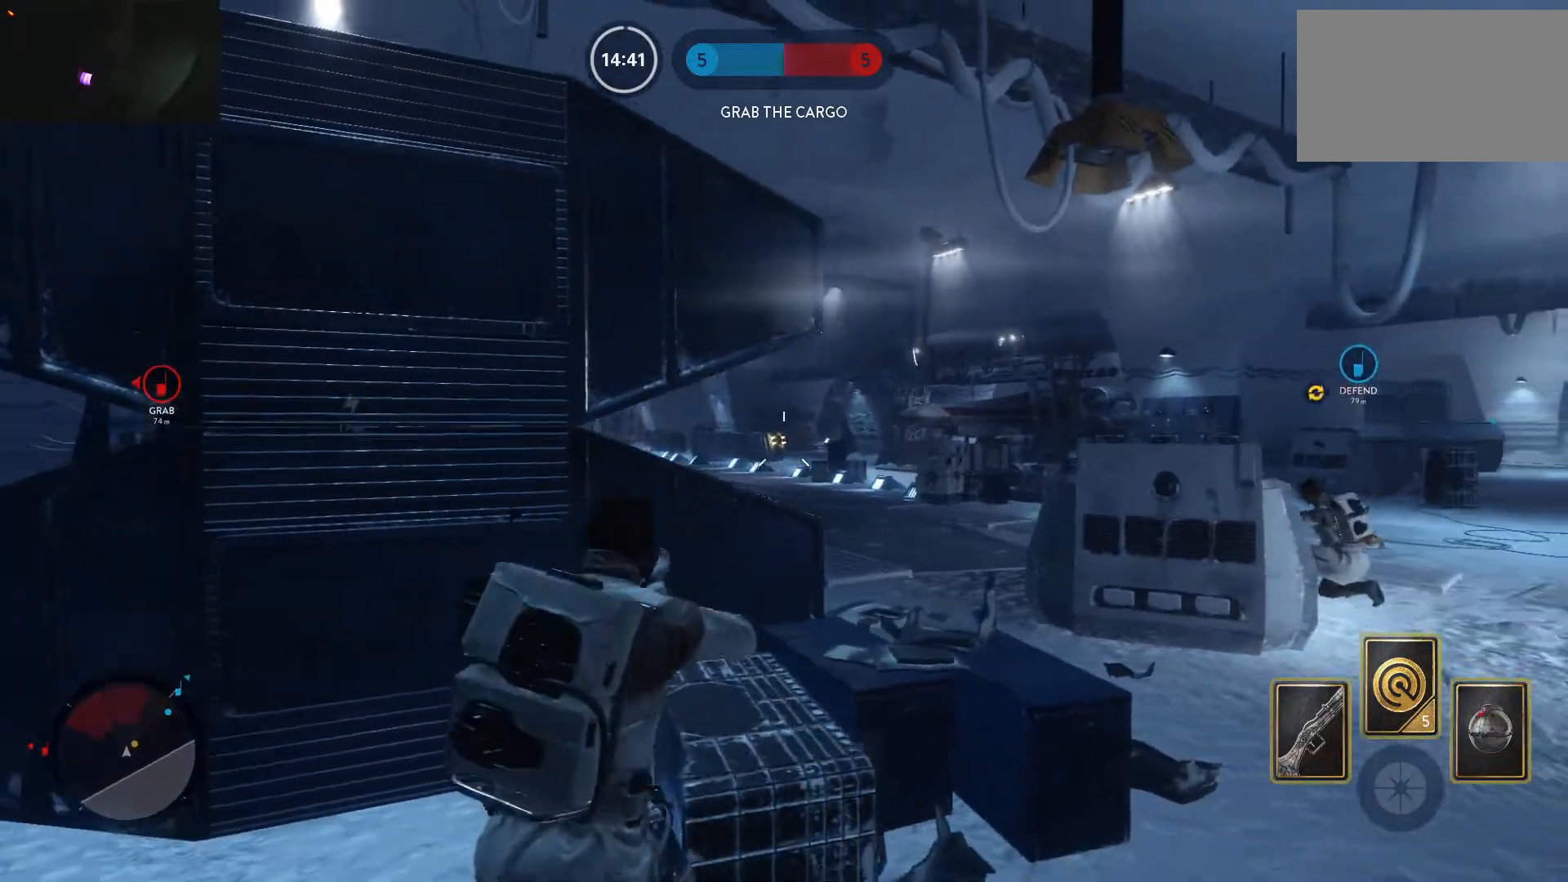
{"keys": ["d"], "mouse": [], "events": [[67, "a", "down"], [117, "d", "up"], [217, "d", "down"], [267, "a", "up"]]}
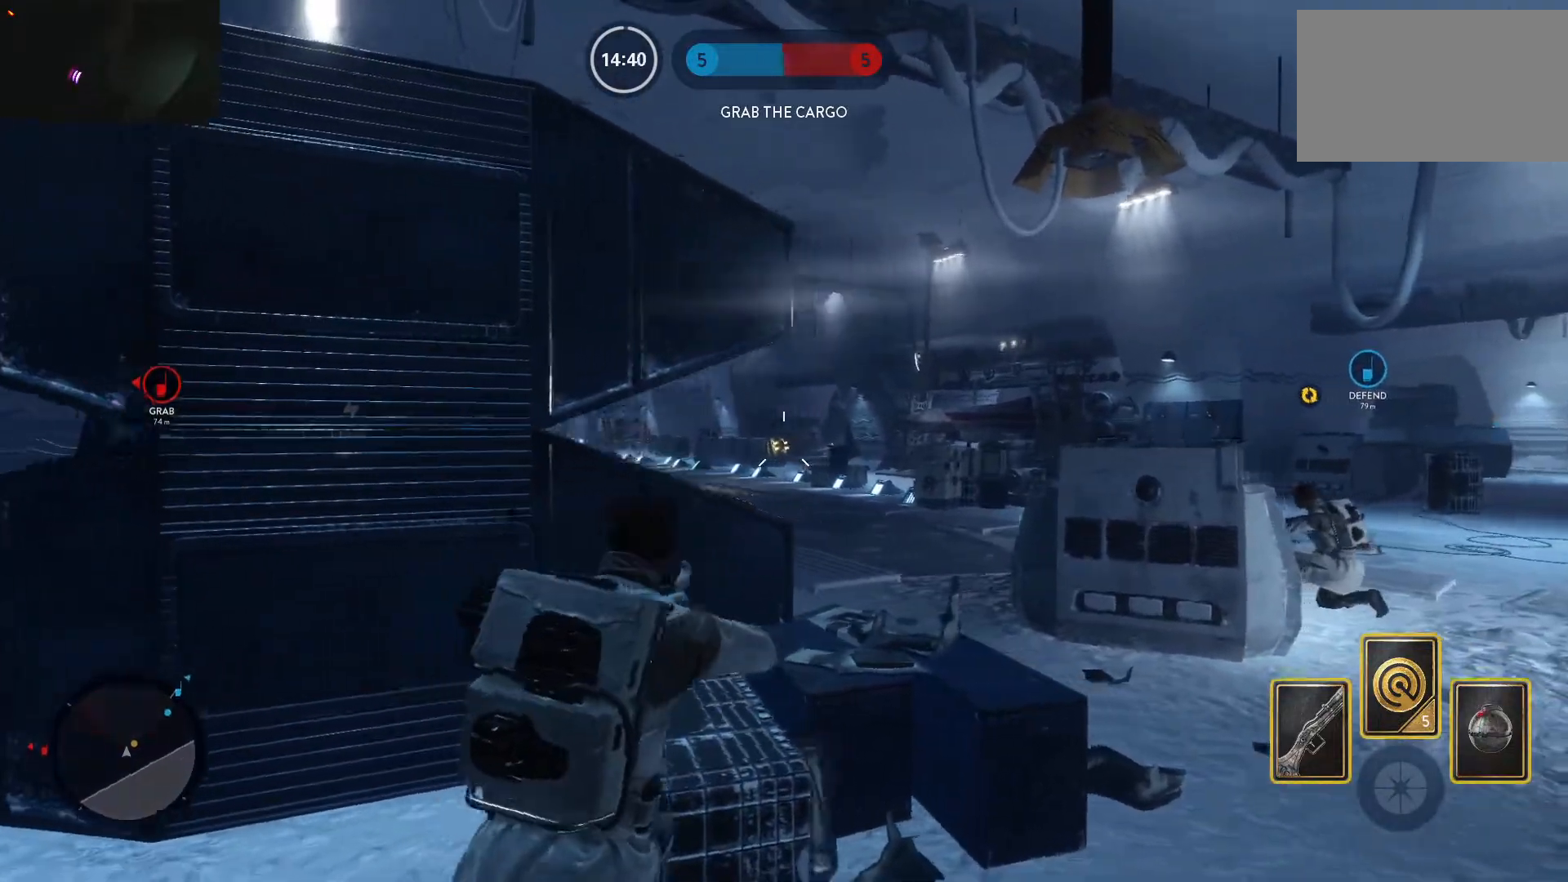
{"keys": ["a"], "mouse": [], "events": [[233, "w", "down"], [367, "a", "down"], [367, "d", "up"], [417, "w", "up"]]}
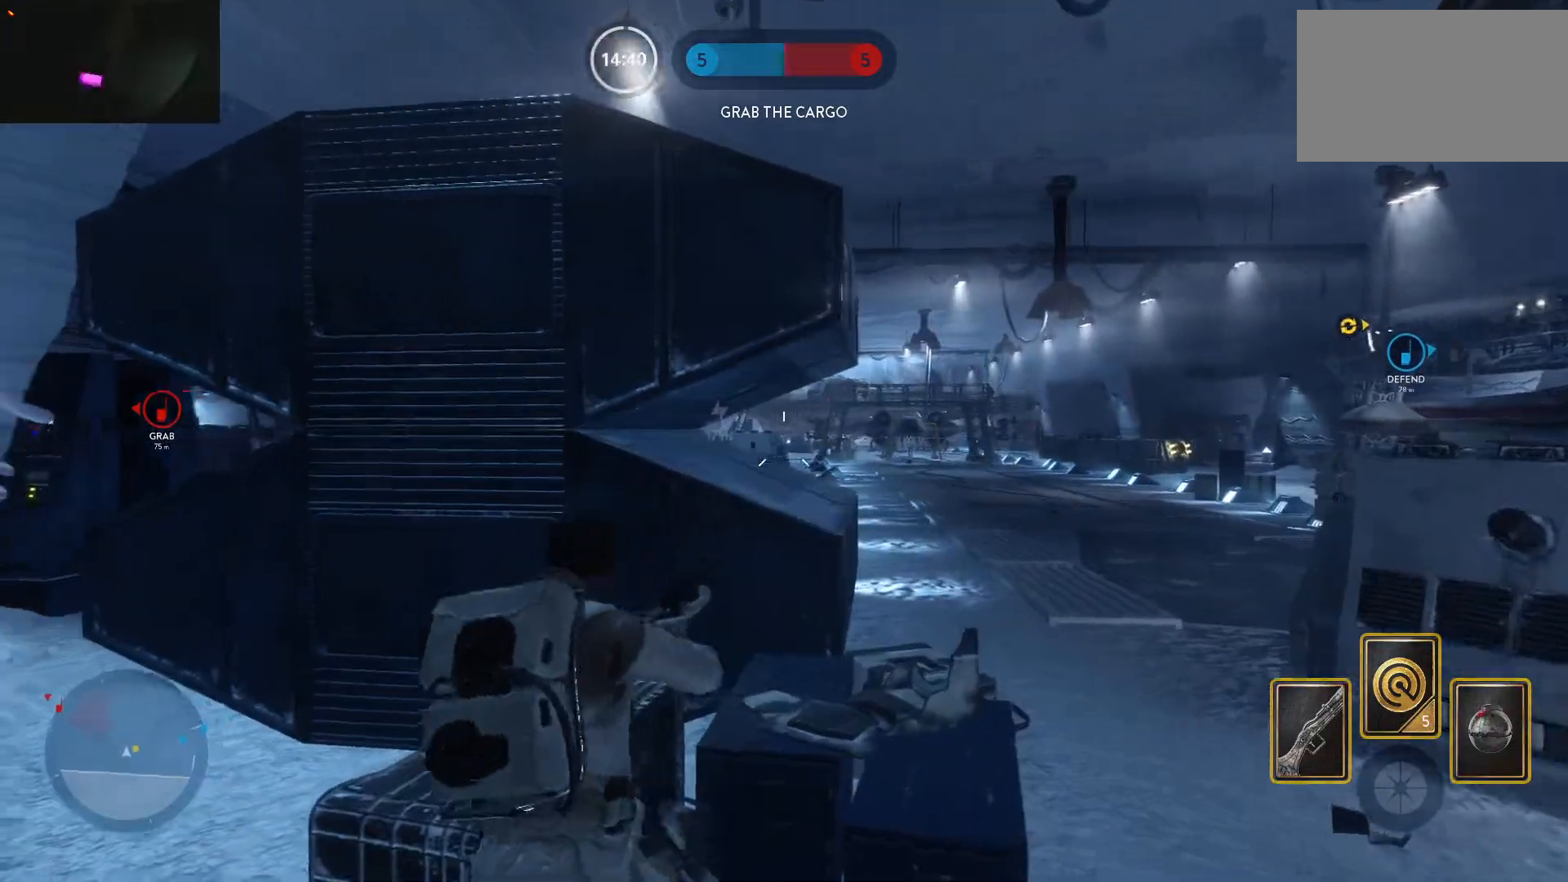
{"keys": ["a"], "mouse": [], "events": [[17, "d", "down"], [100, "a", "up"], [300, "a", "down"], [383, "d", "up"]]}
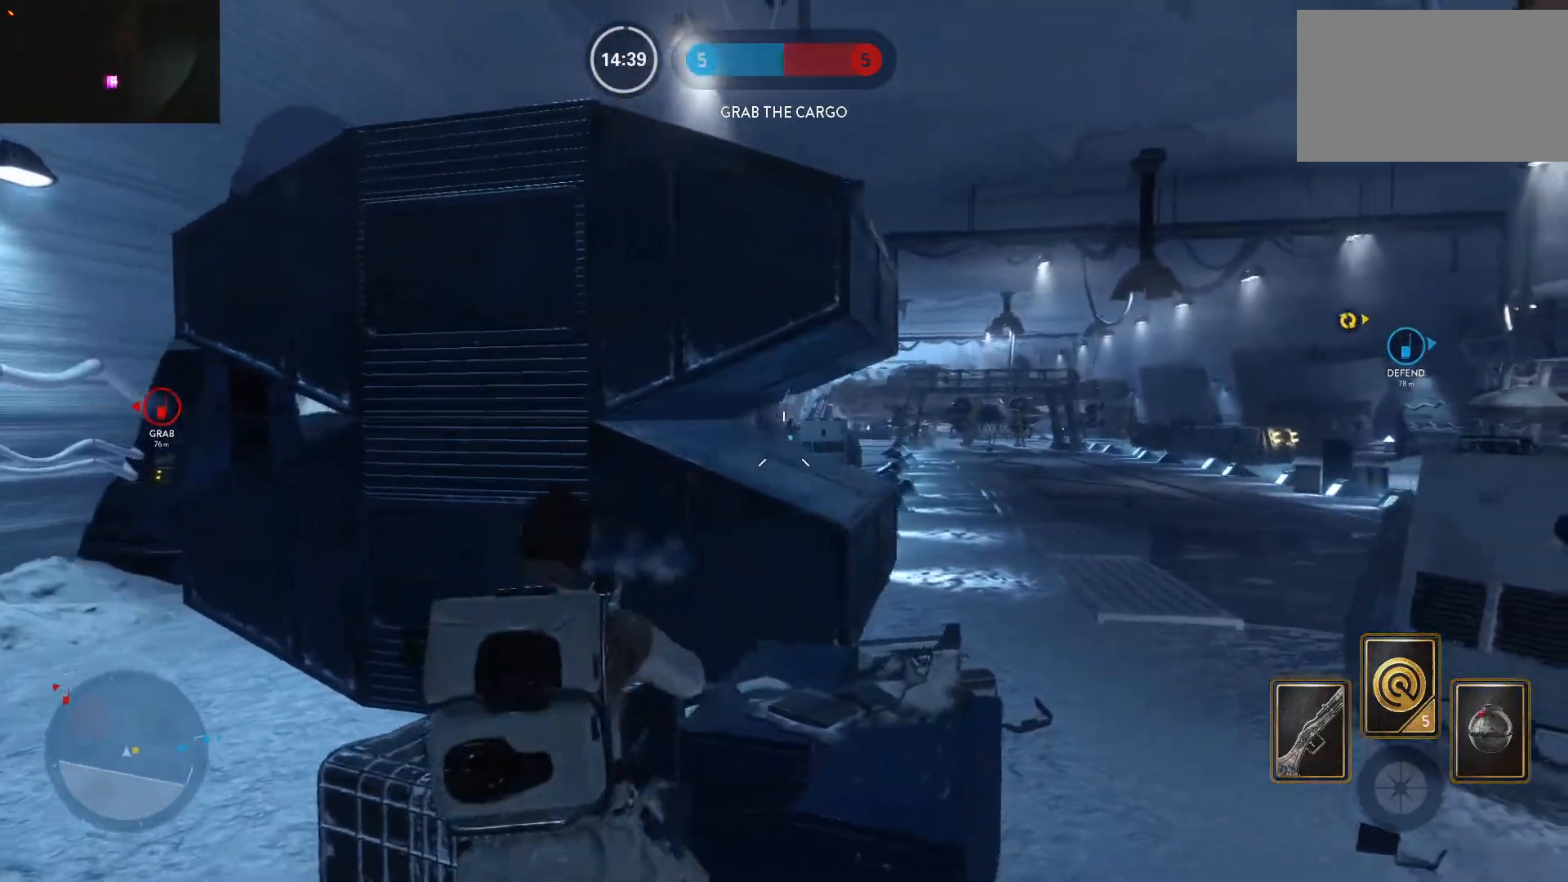
{"keys": ["d"], "mouse": [], "events": [[267, "a", "up"], [267, "d", "down"]]}
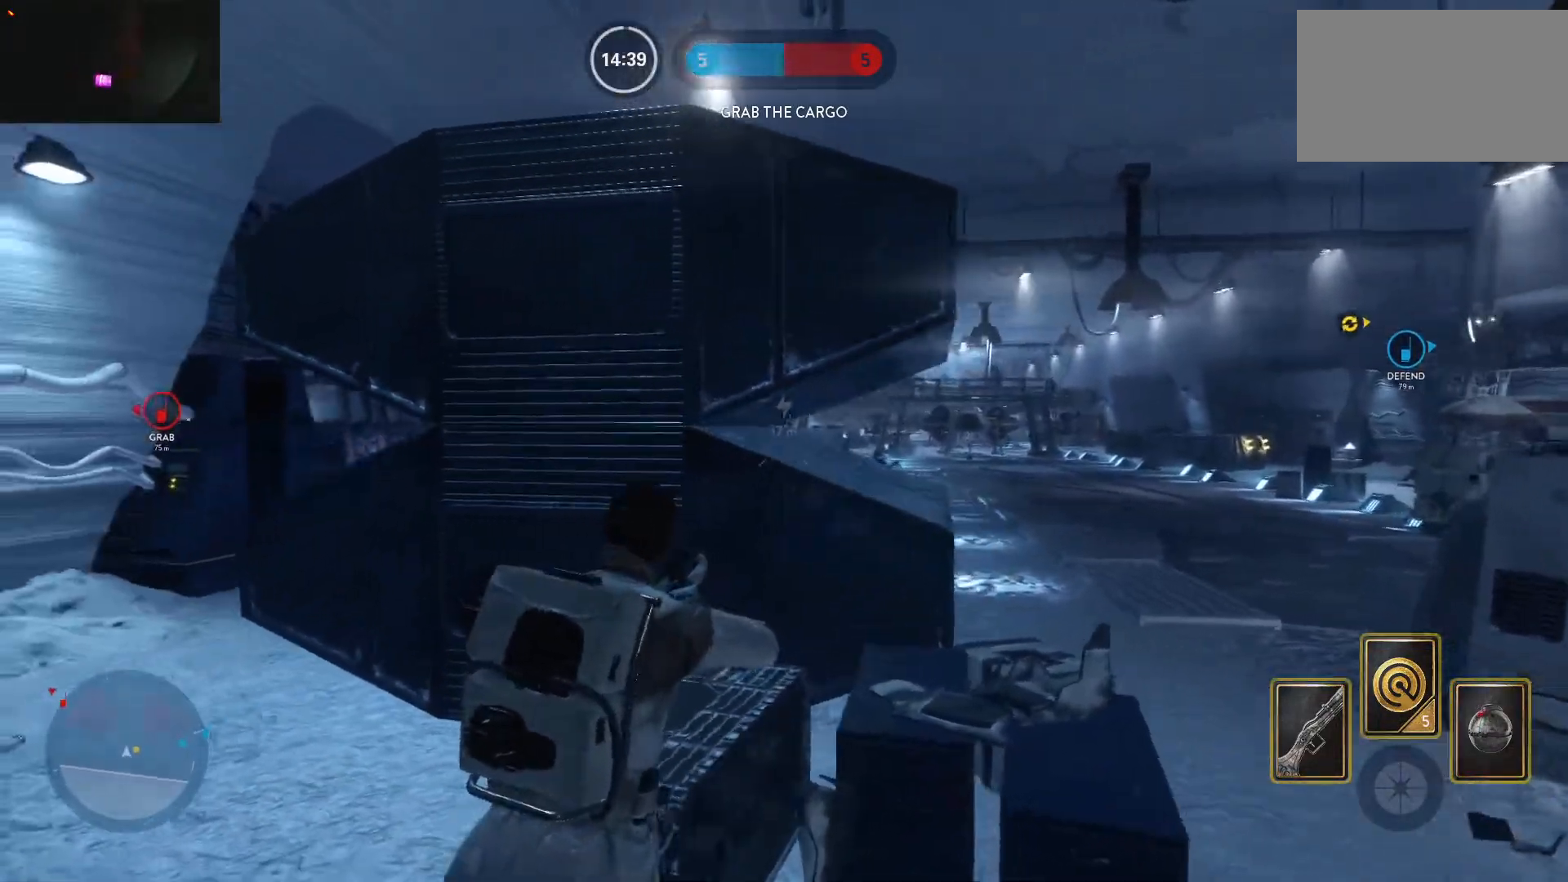
{"keys": ["d", "s"], "mouse": [], "events": [[317, "s", "down"]]}
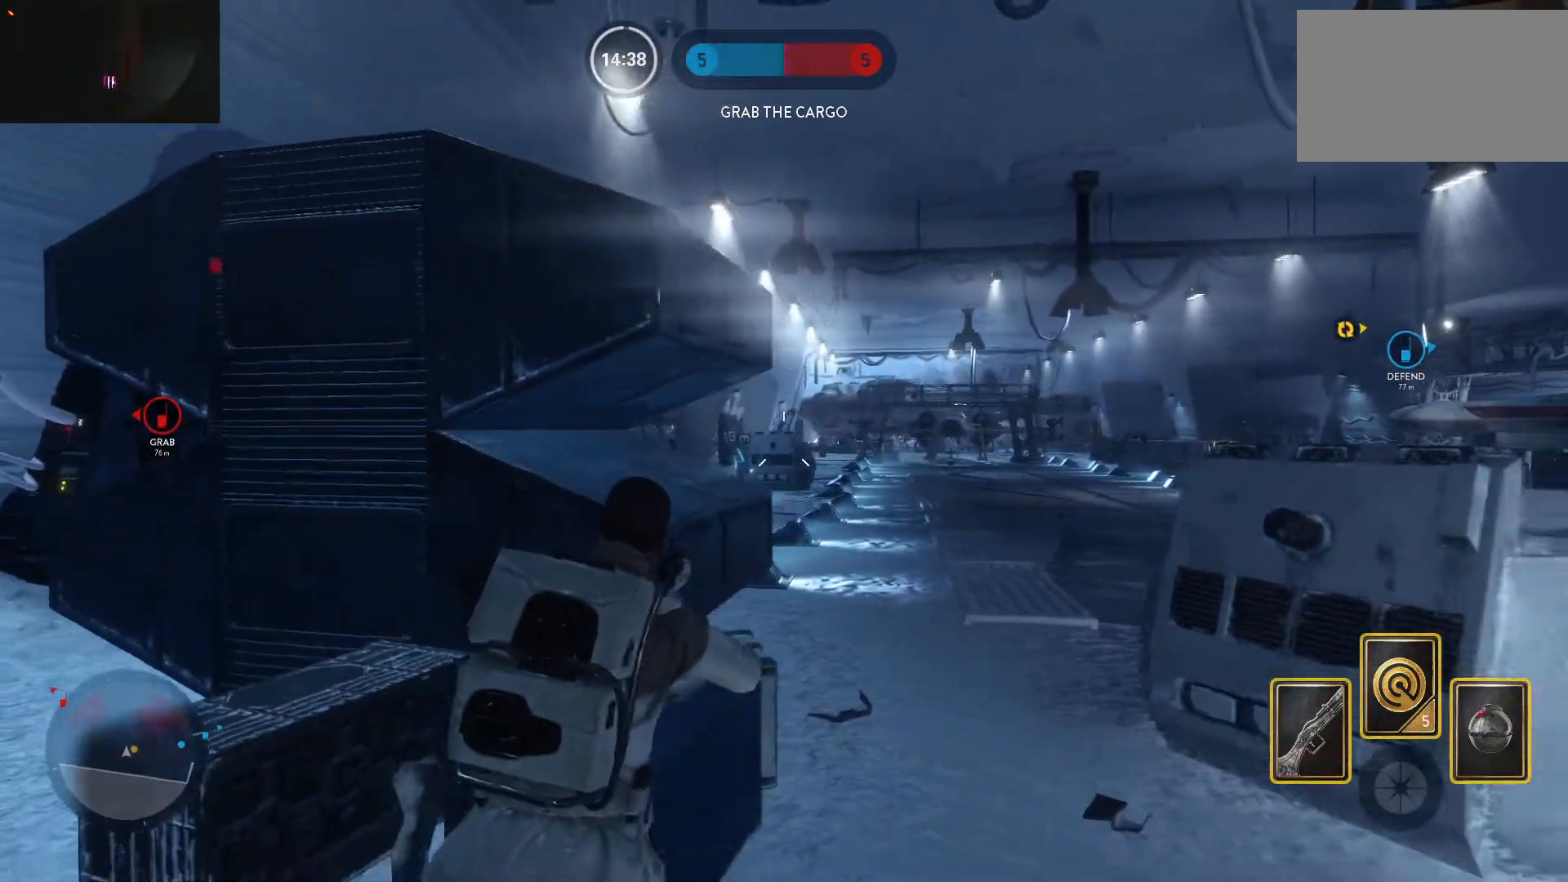
{"keys": ["a"], "mouse": [], "events": [[67, "s", "up"], [250, "a", "down"], [250, "d", "up"]]}
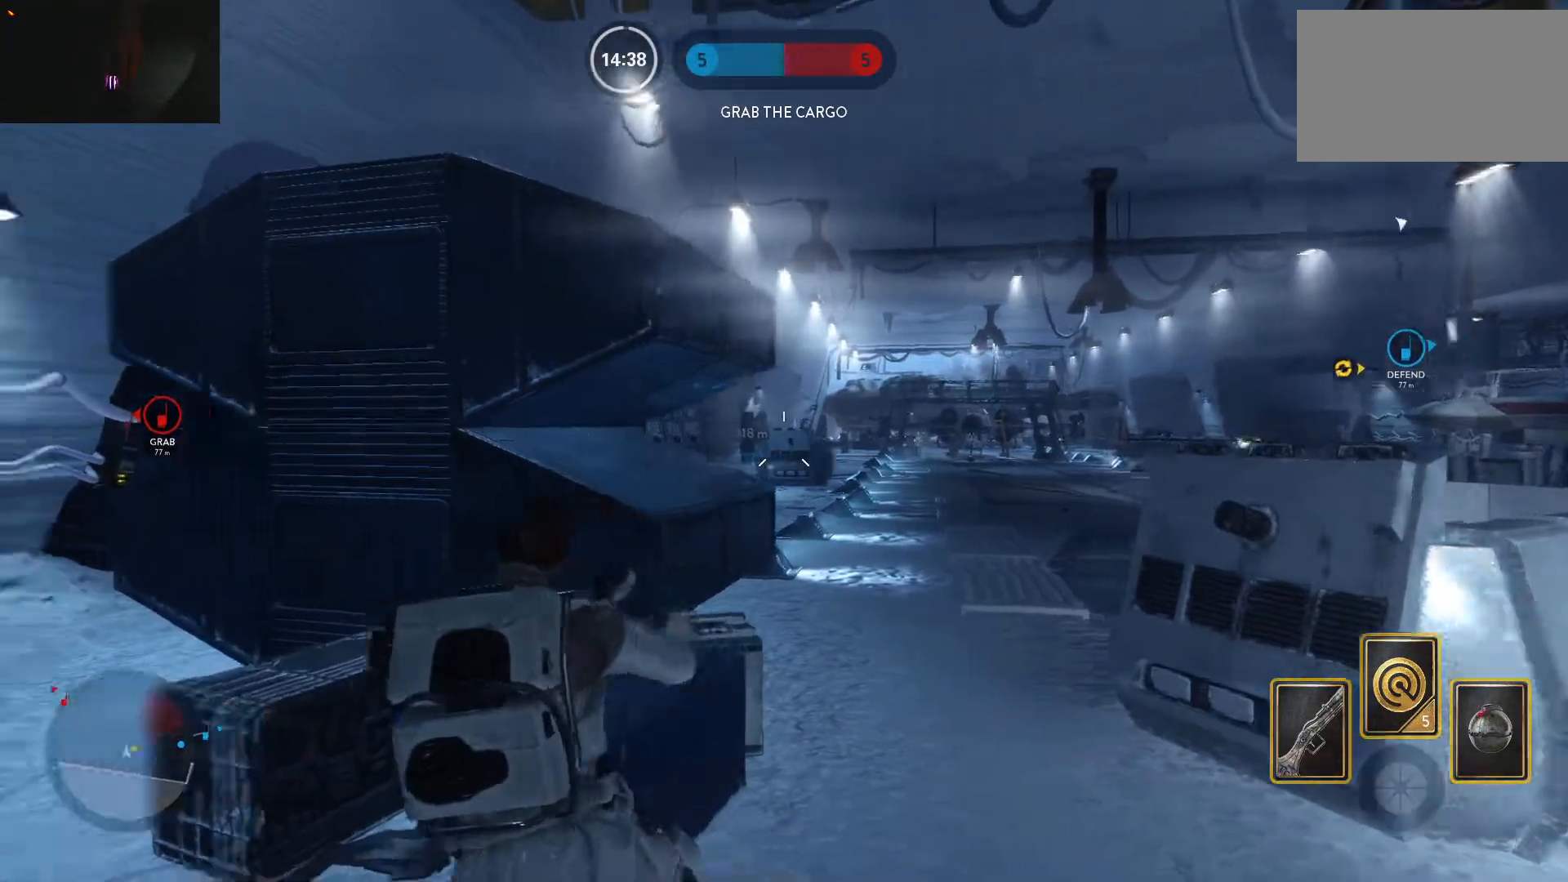
{"keys": ["a", "w"], "mouse": [], "events": [[33, "w", "down"], [67, "c", "down"], [117, "shift", "down"], [167, "c", "up"], [317, "shift", "up"]]}
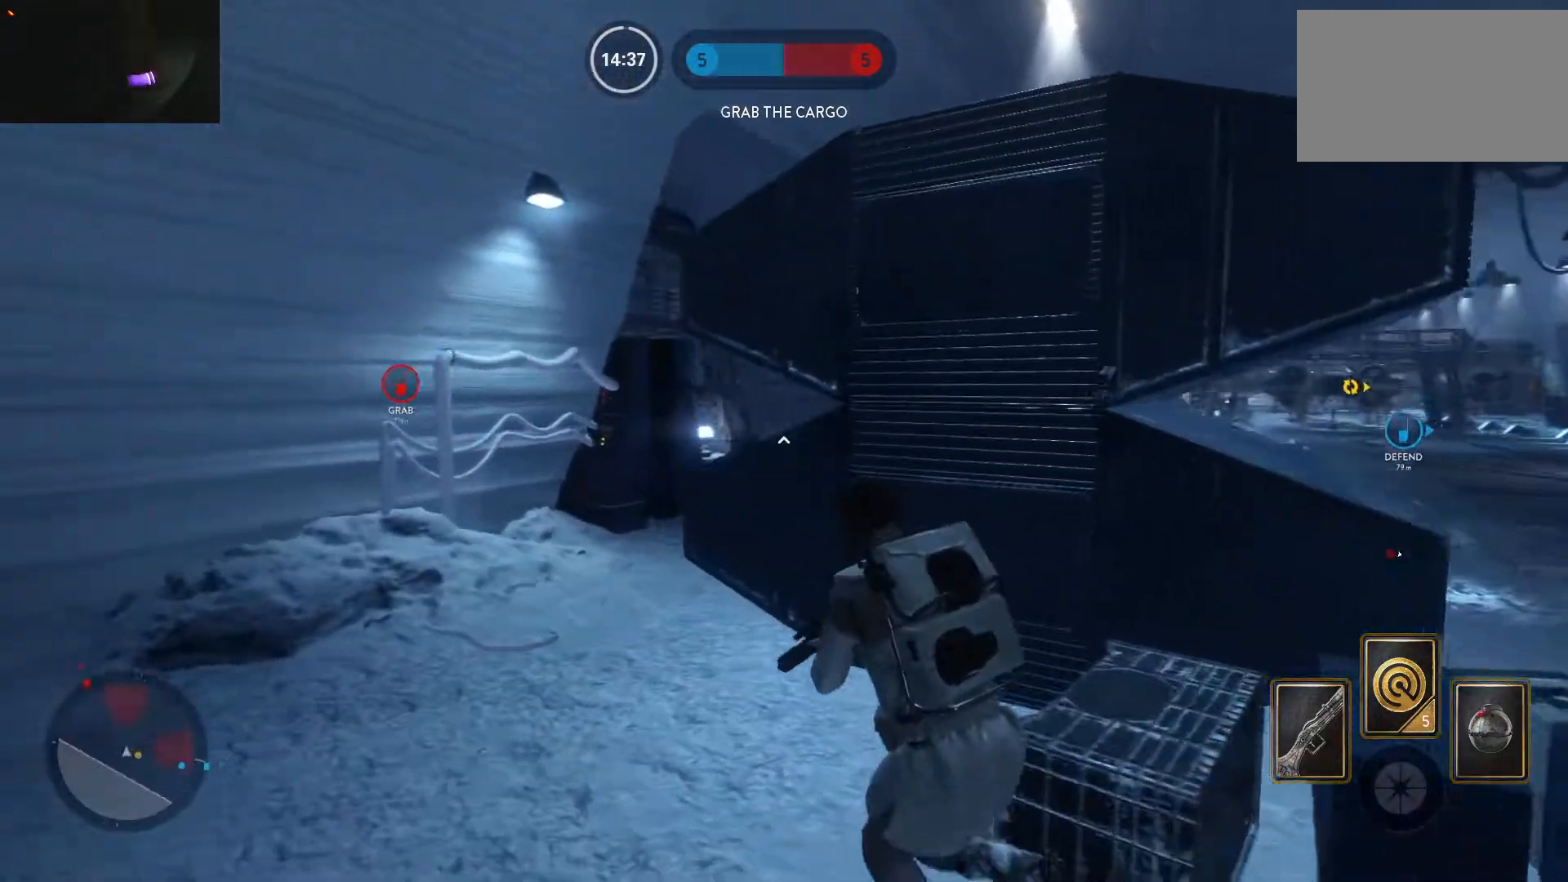
{"keys": ["d"], "mouse": [], "events": [[83, "a", "up"], [133, "d", "down"], [367, "w", "up"]]}
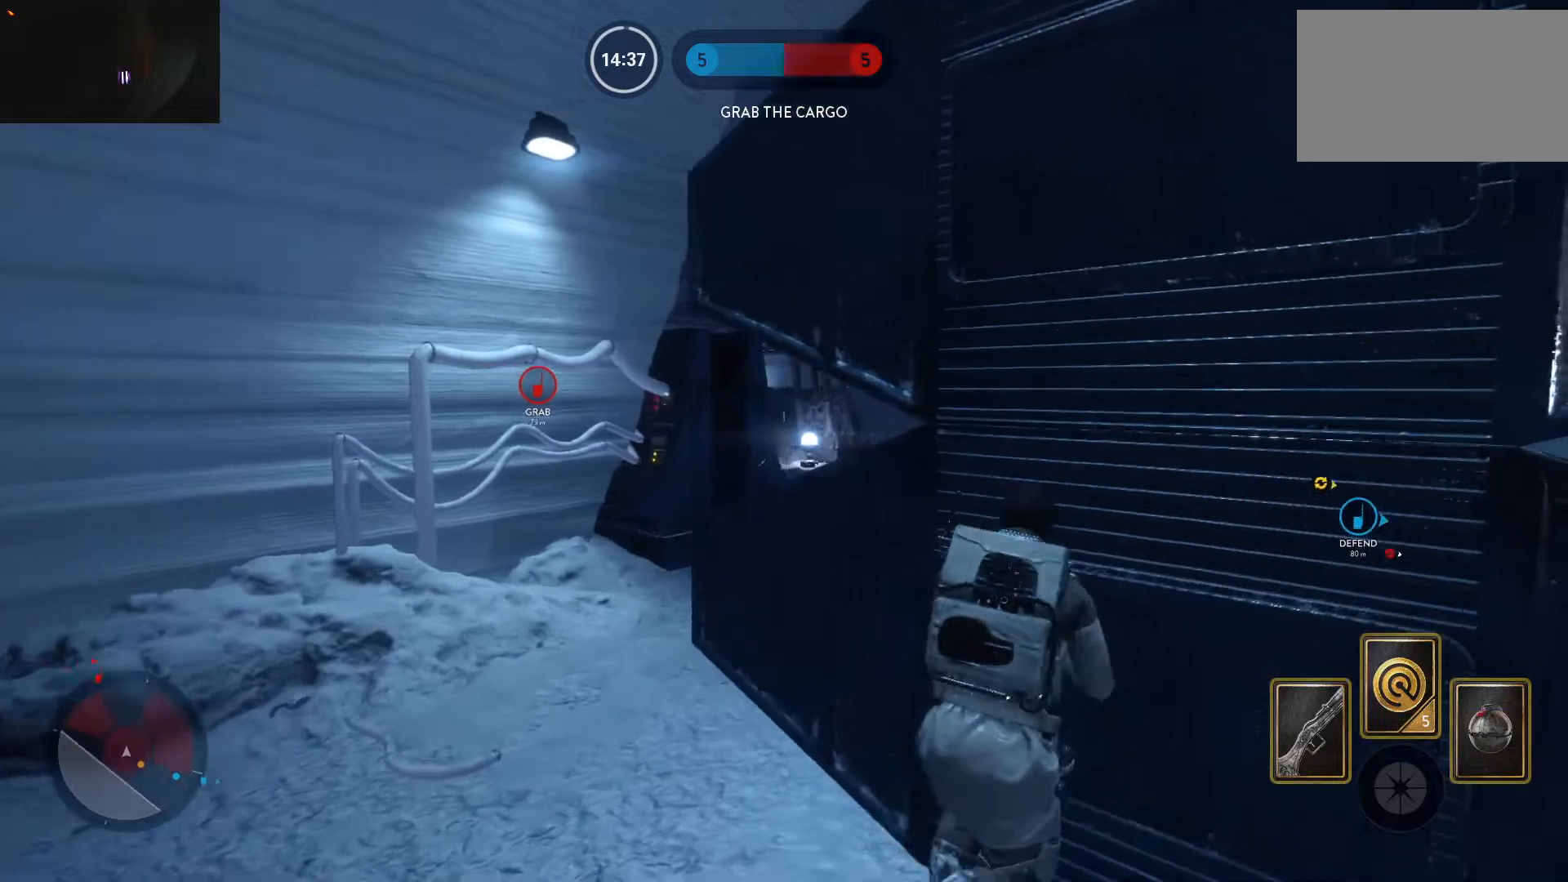
{"keys": ["a"], "mouse": [], "events": [[300, "a", "down"], [300, "w", "down"], [333, "d", "up"], [333, "w", "up"]]}